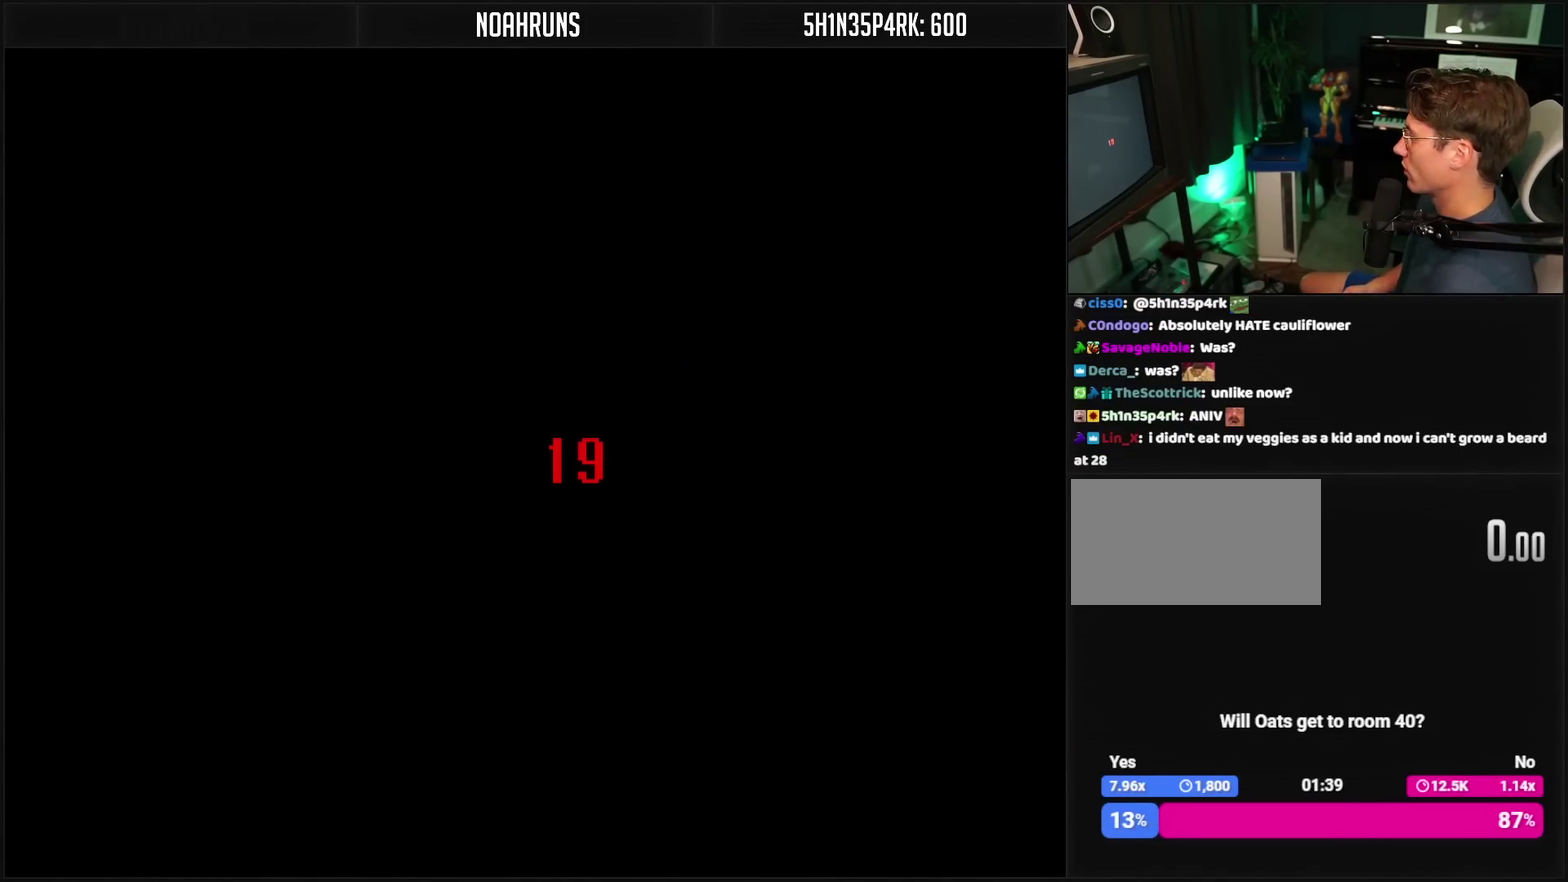
Gameplay with a controller (PlayStation layout); each line is a JSON object with the inputs held at the frame after it. "events" lists button and stick changes between this image and that frame as [ms after this image, input, new state], when the widget could be followed in between. Not read: L2 L3 R2 R3.
{"buttons": [], "events": [[417, "CIRCLE", "down"], [500, "CIRCLE", "up"]]}
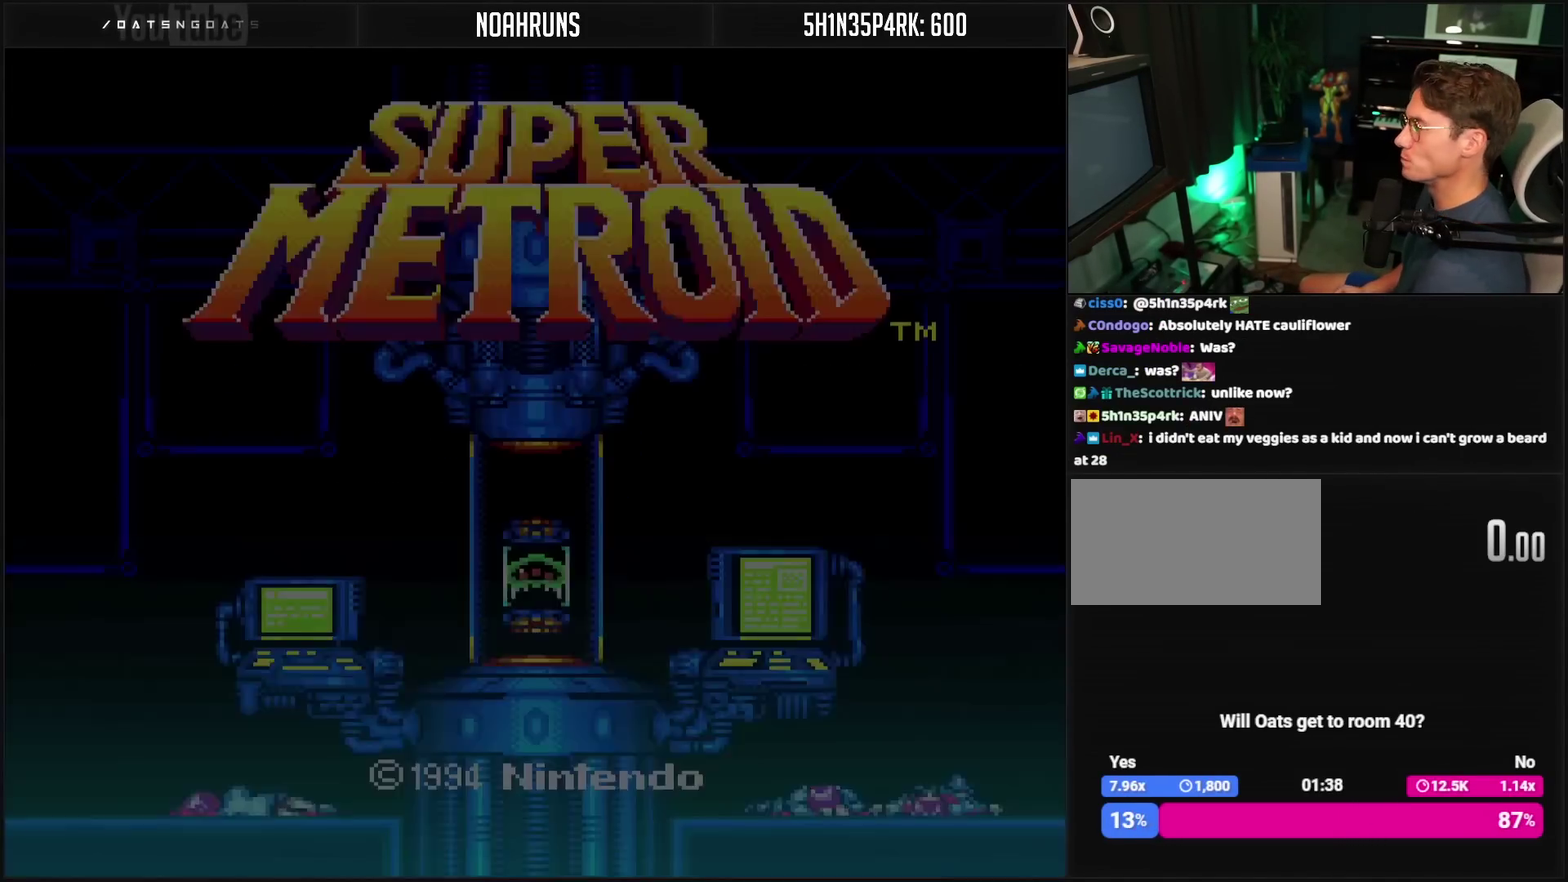
{"buttons": [], "events": [[17, "CIRCLE", "down"], [200, "CIRCLE", "up"], [233, "CIRCLE", "down"], [300, "CIRCLE", "up"]]}
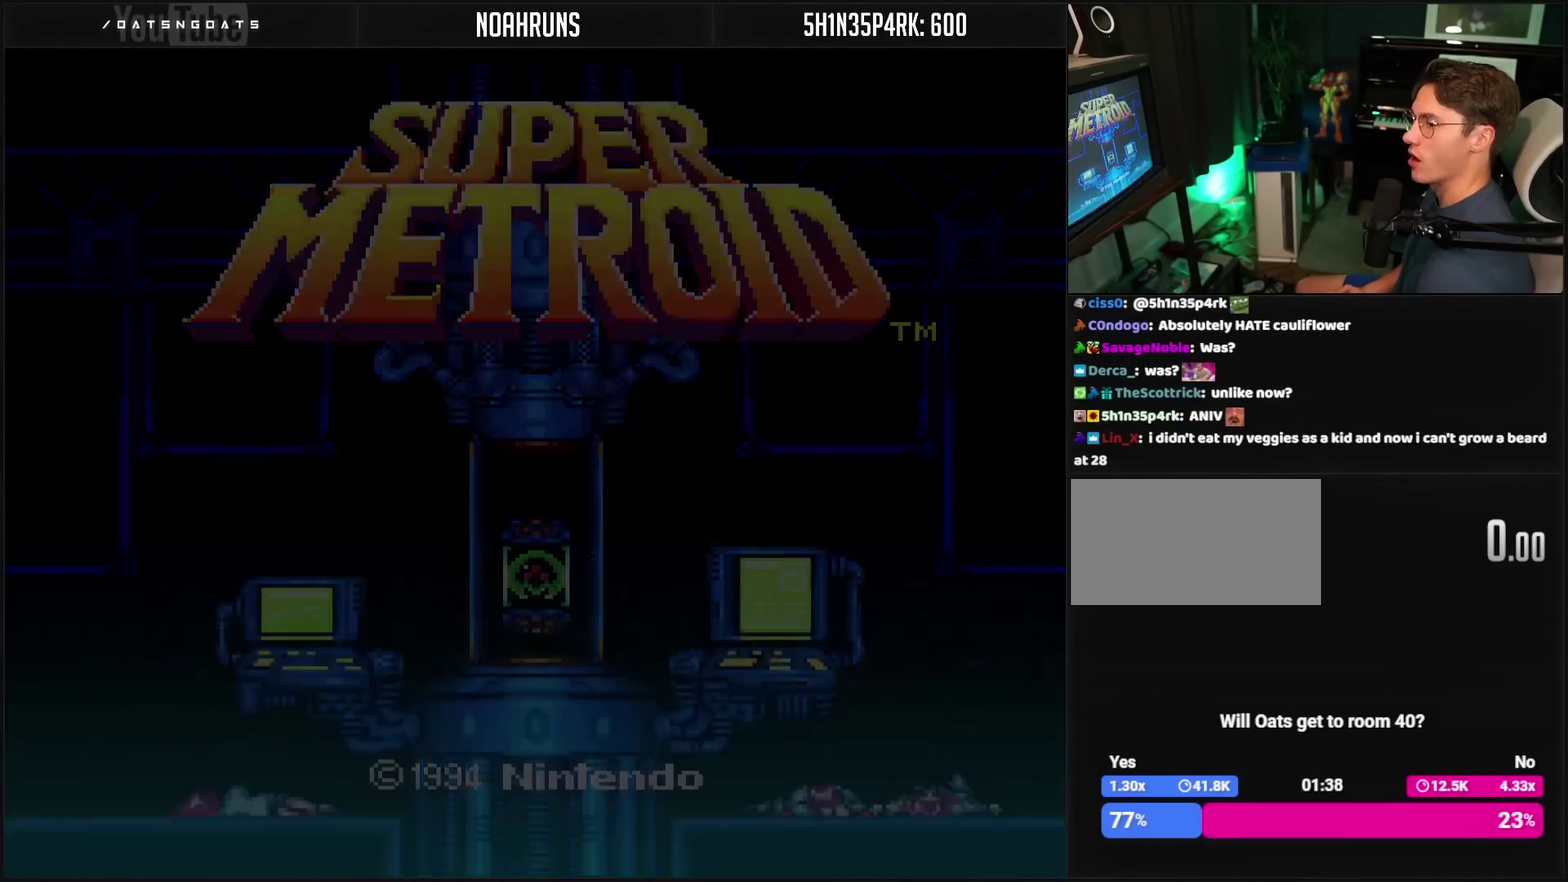
{"buttons": [], "events": []}
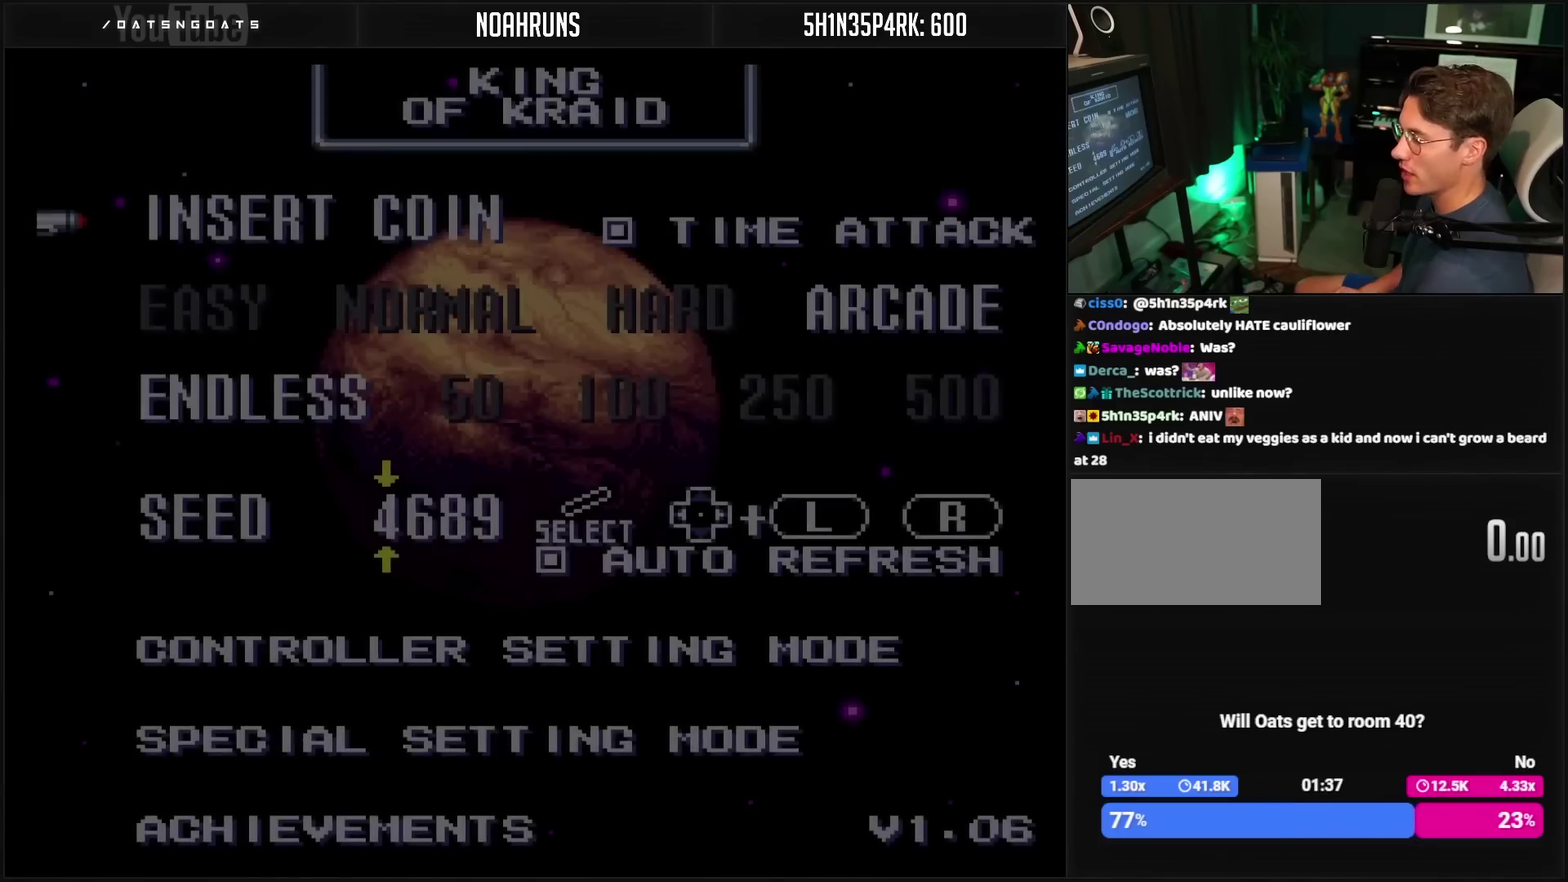
{"buttons": [], "events": []}
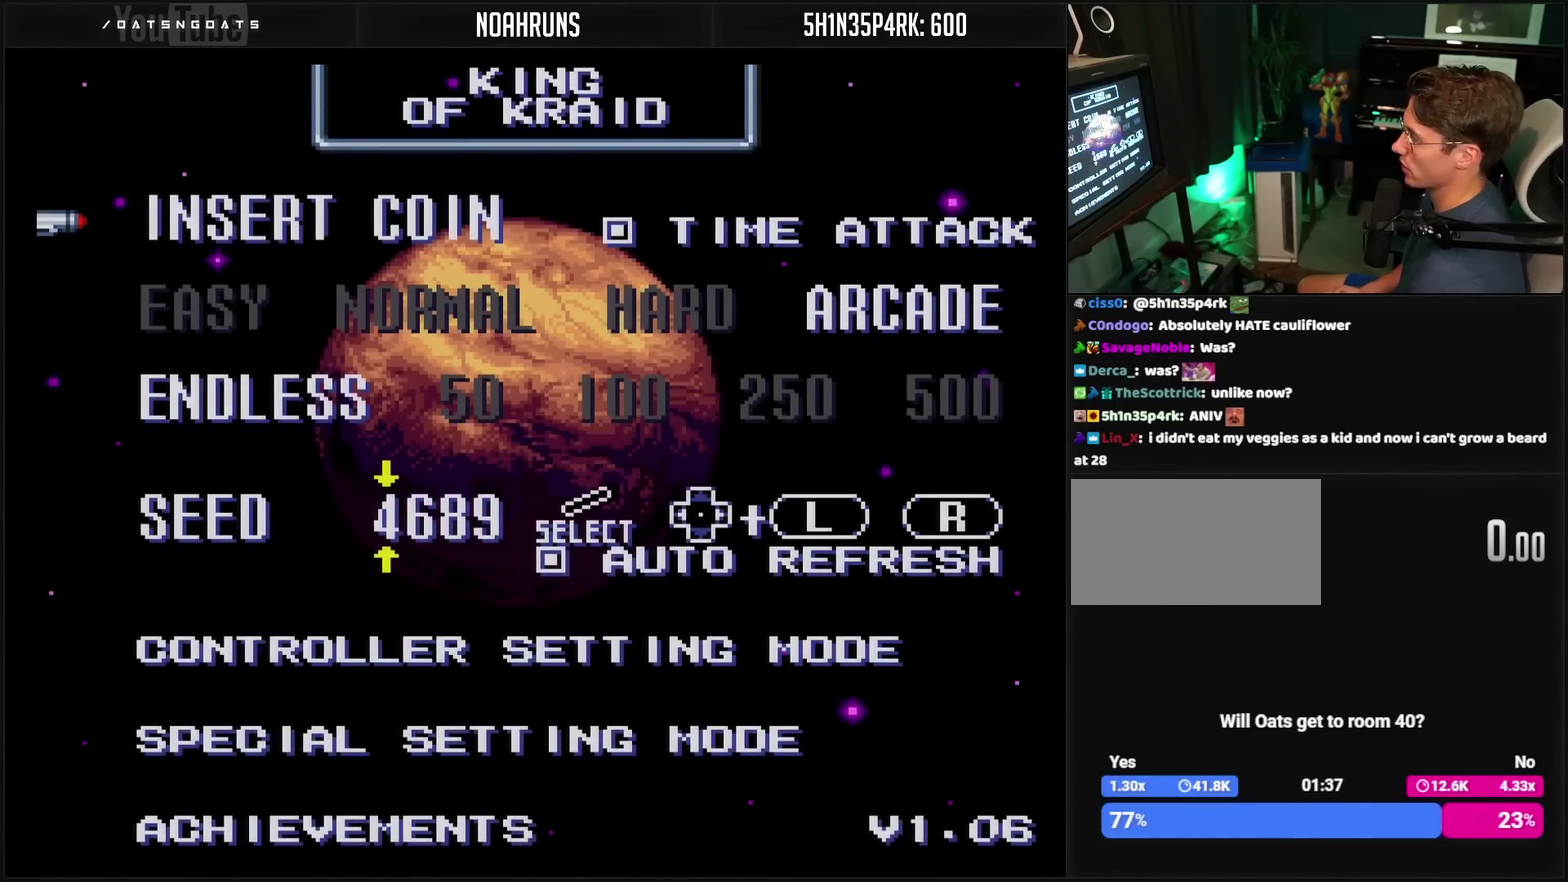
{"buttons": [], "events": [[317, "CIRCLE", "down"], [433, "CIRCLE", "up"]]}
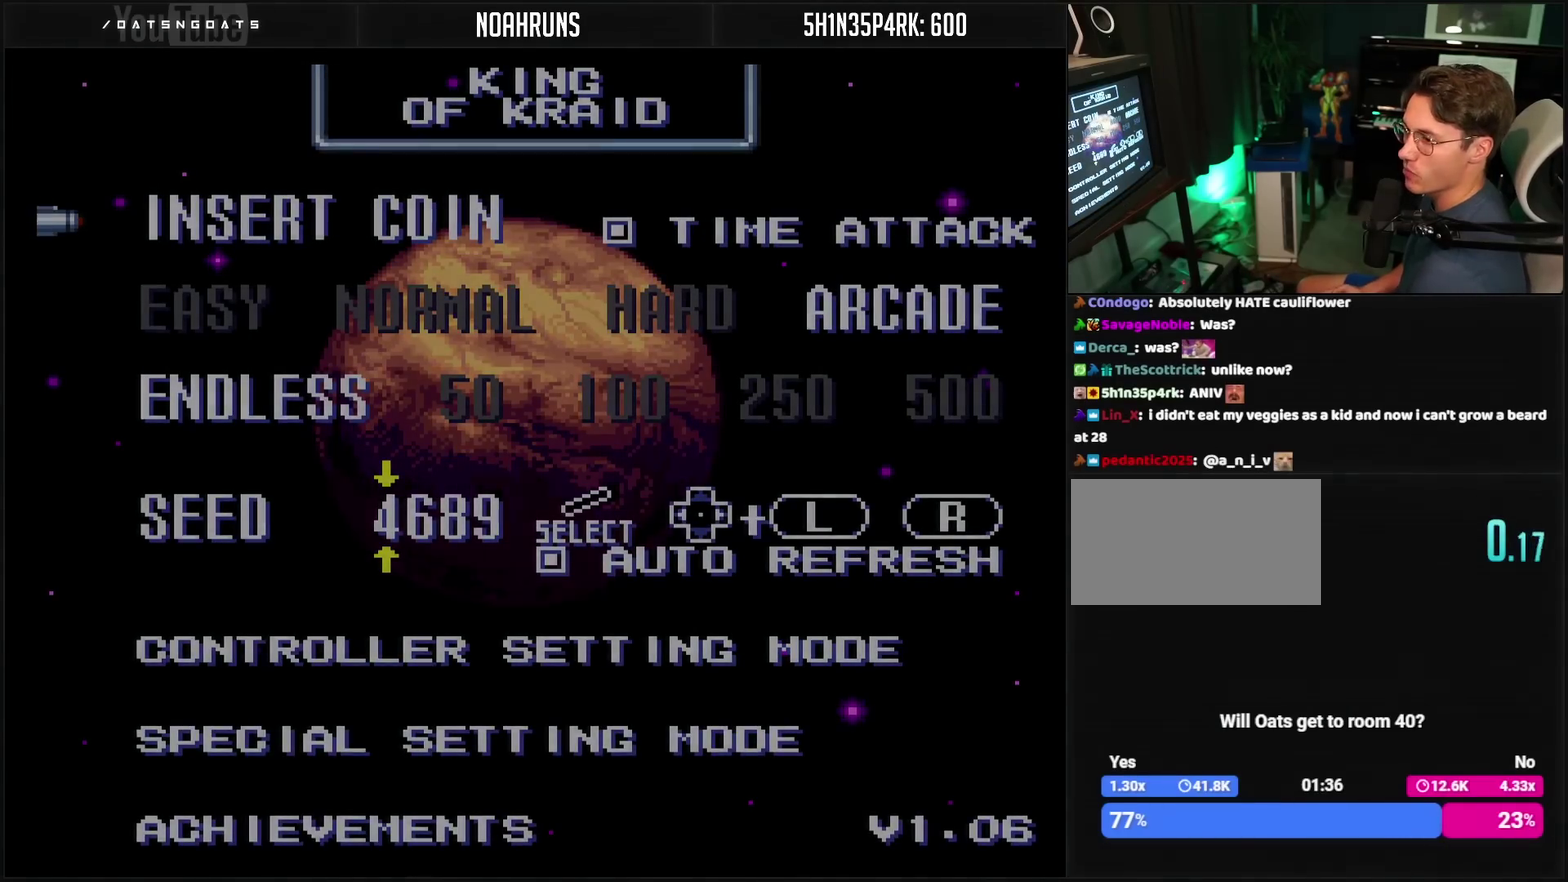
{"buttons": [], "events": []}
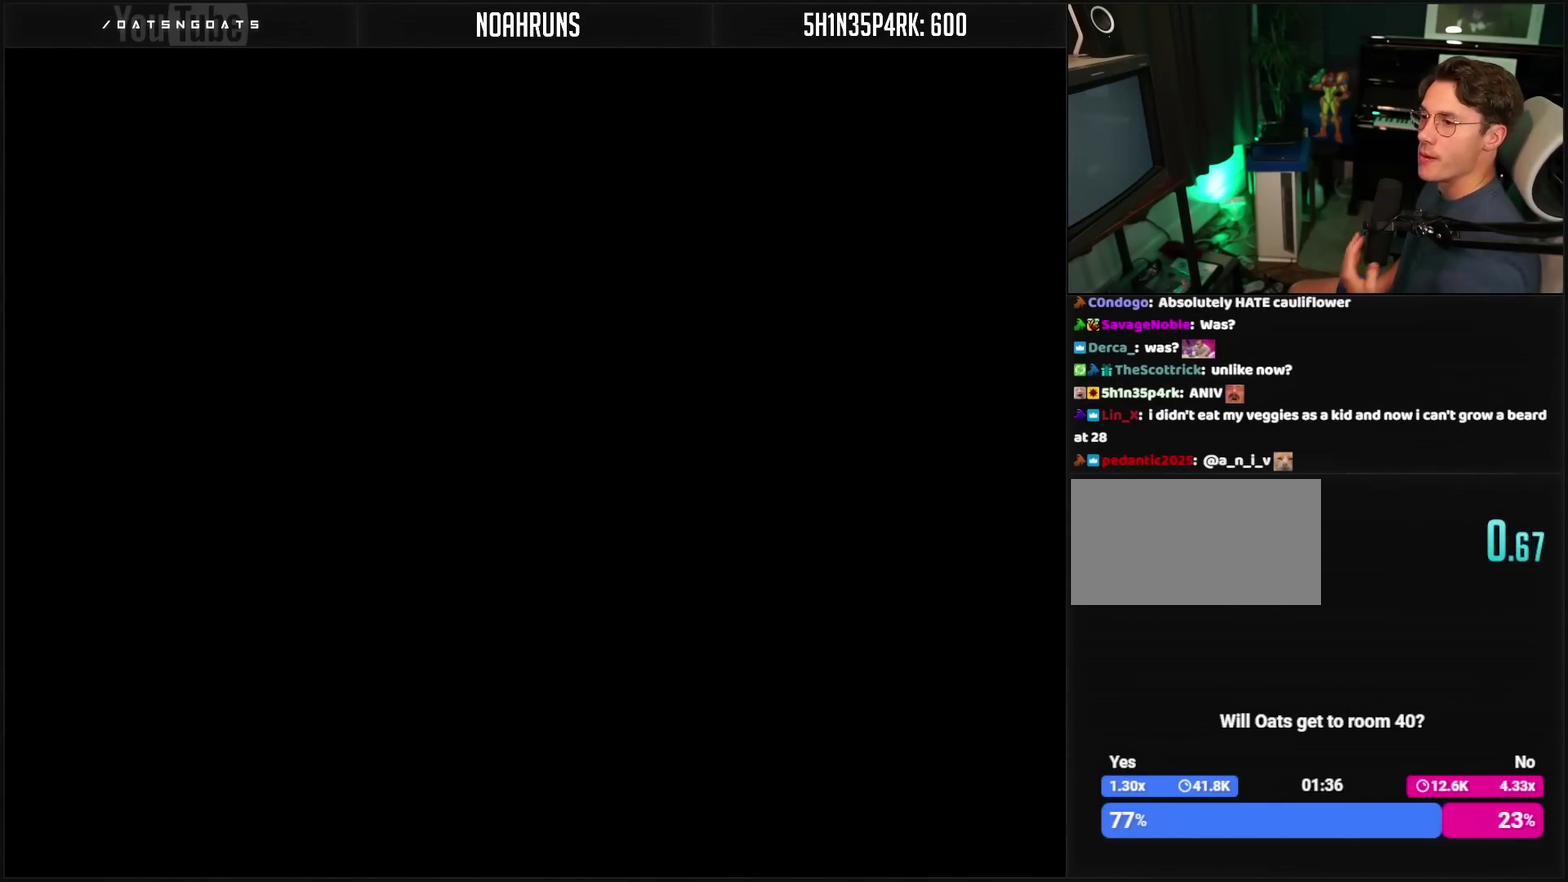
{"buttons": [], "events": []}
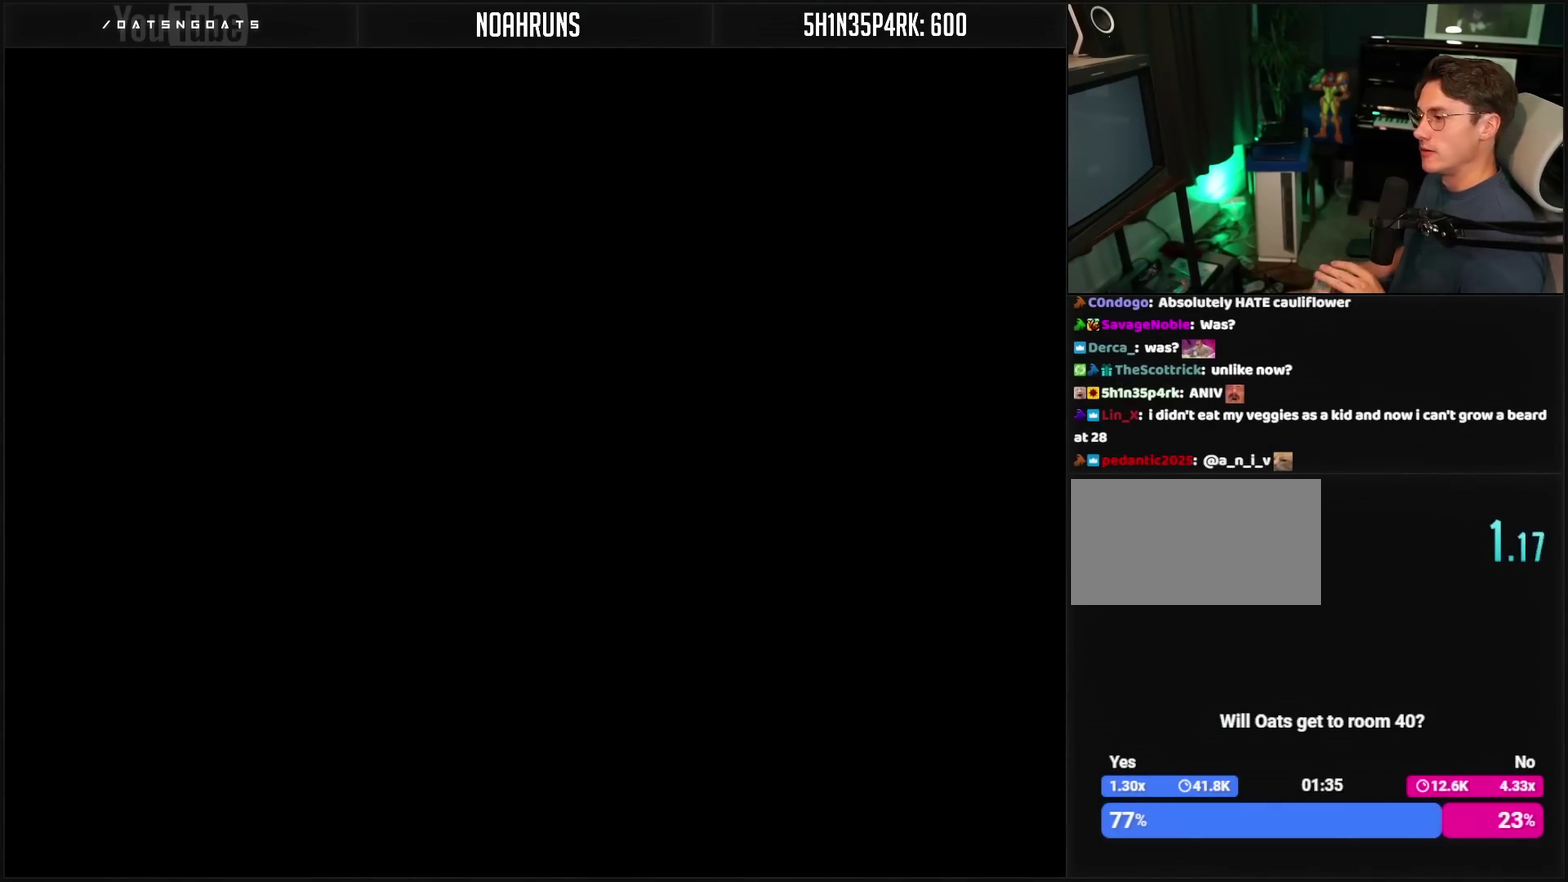
{"buttons": [], "events": []}
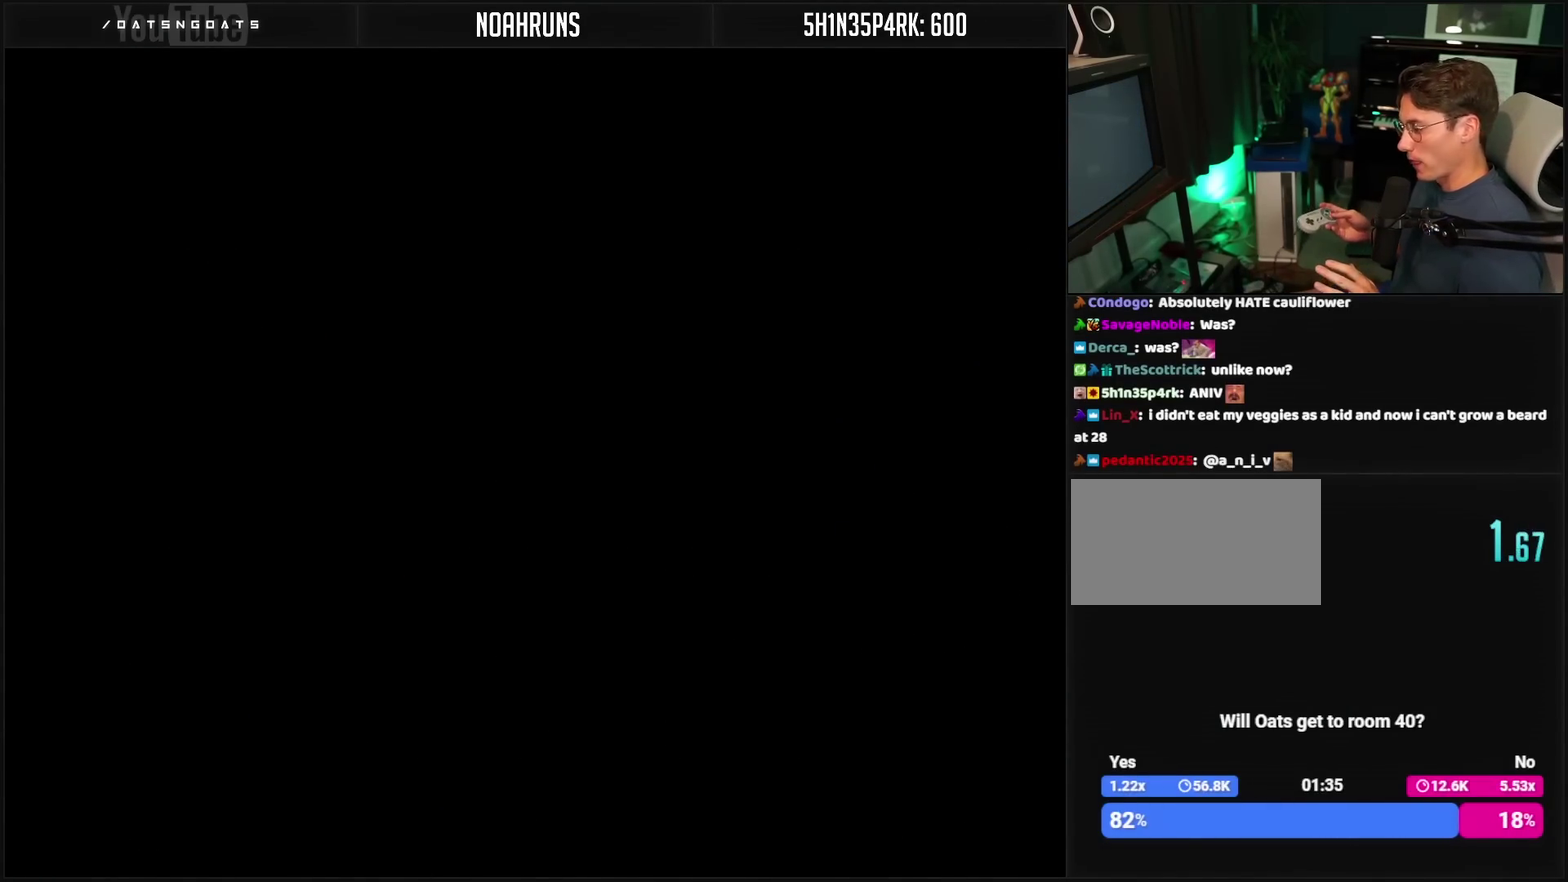
{"buttons": [], "events": []}
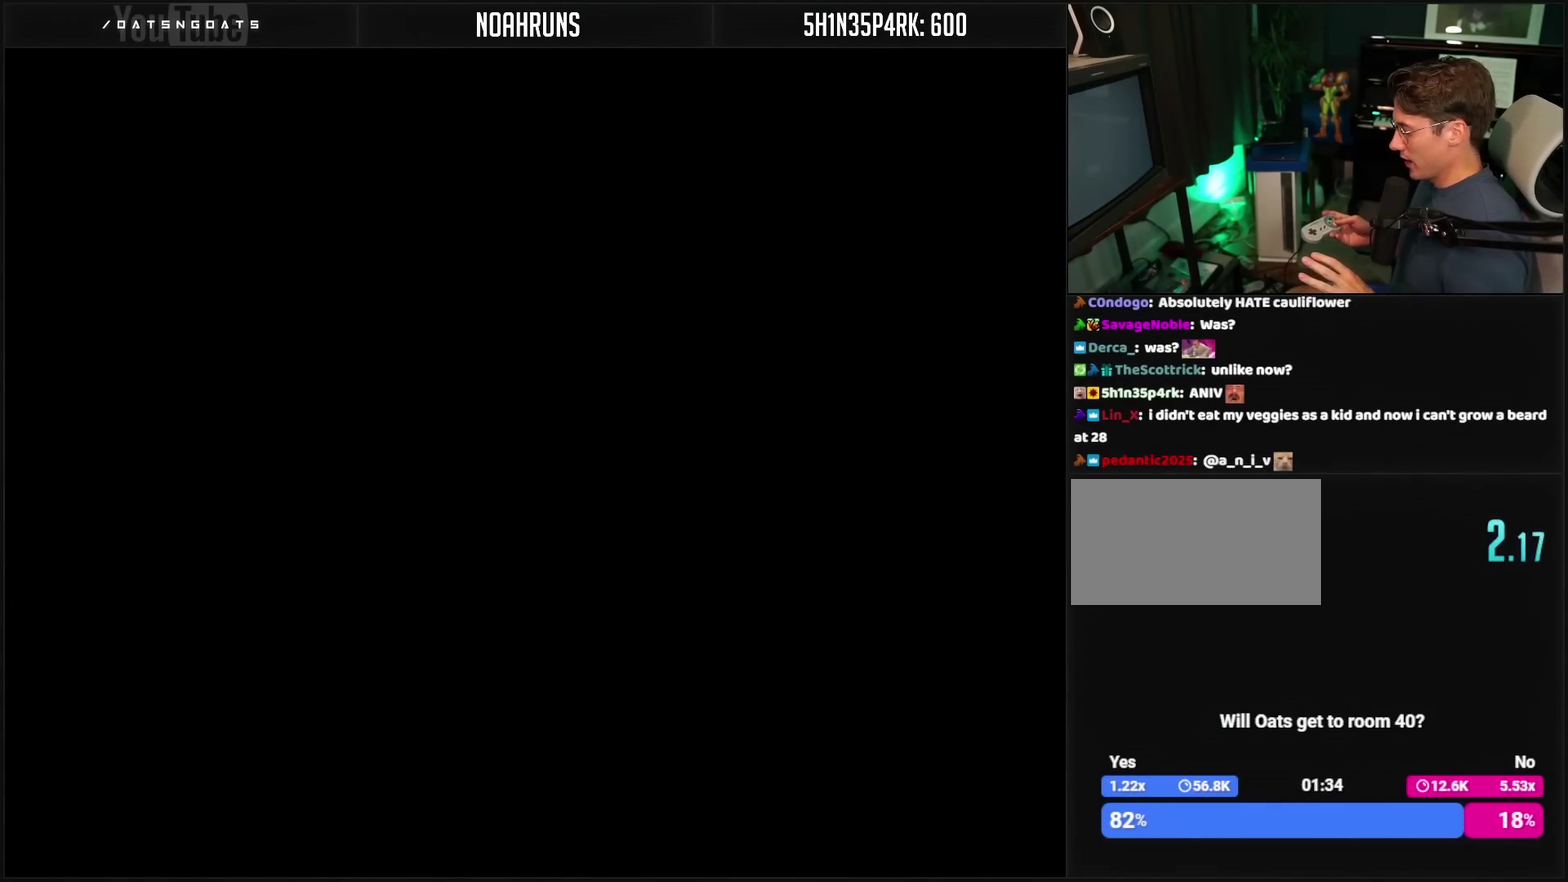
{"buttons": ["CROSS"], "events": [[400, "CROSS", "down"]]}
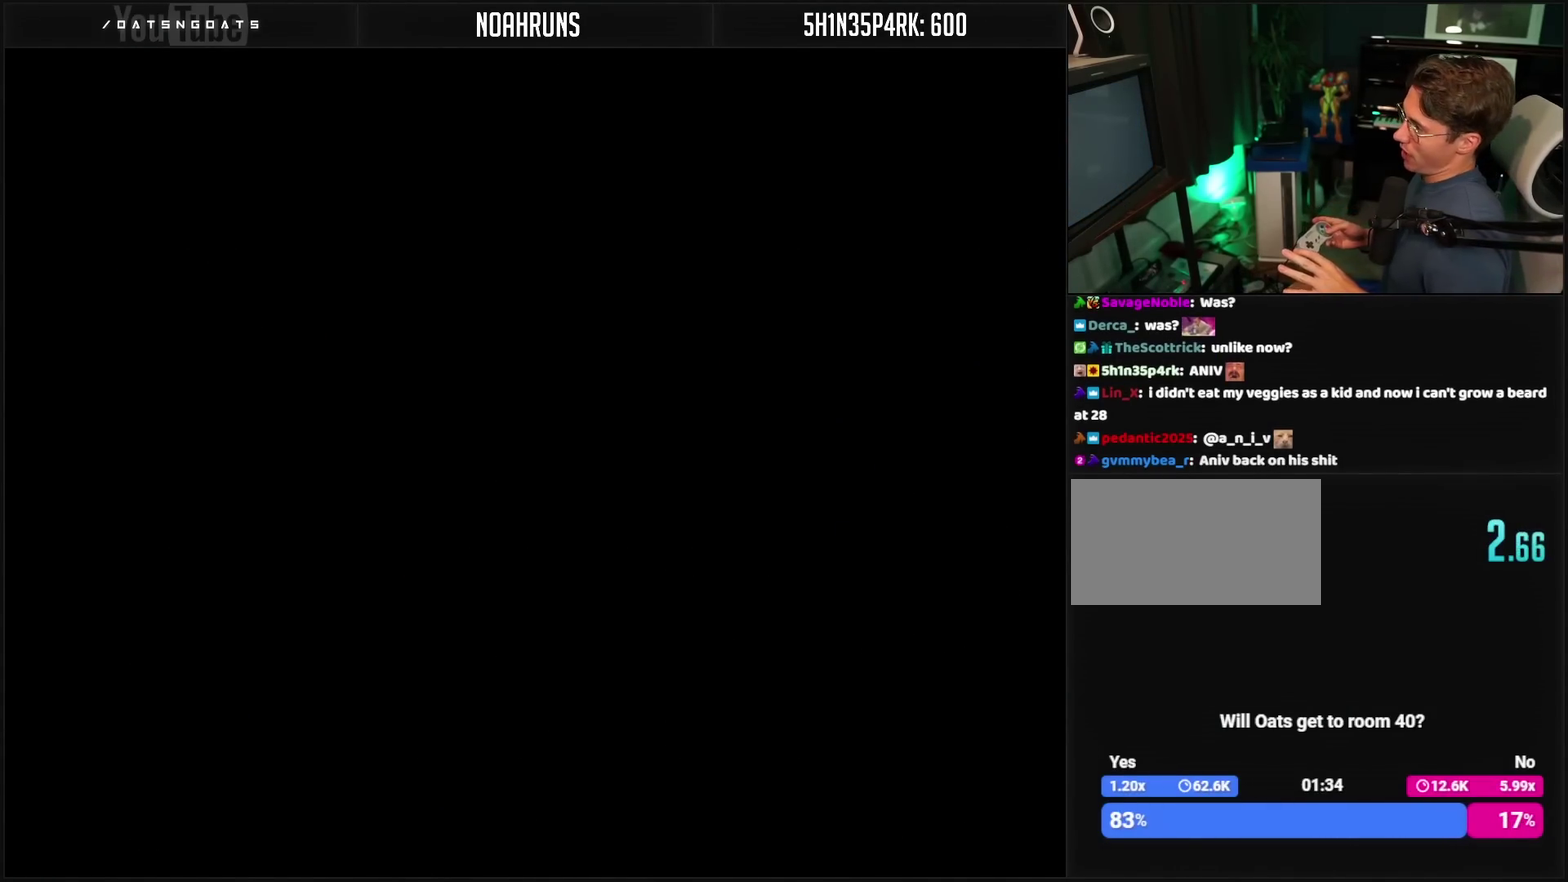
{"buttons": ["CROSS"], "events": []}
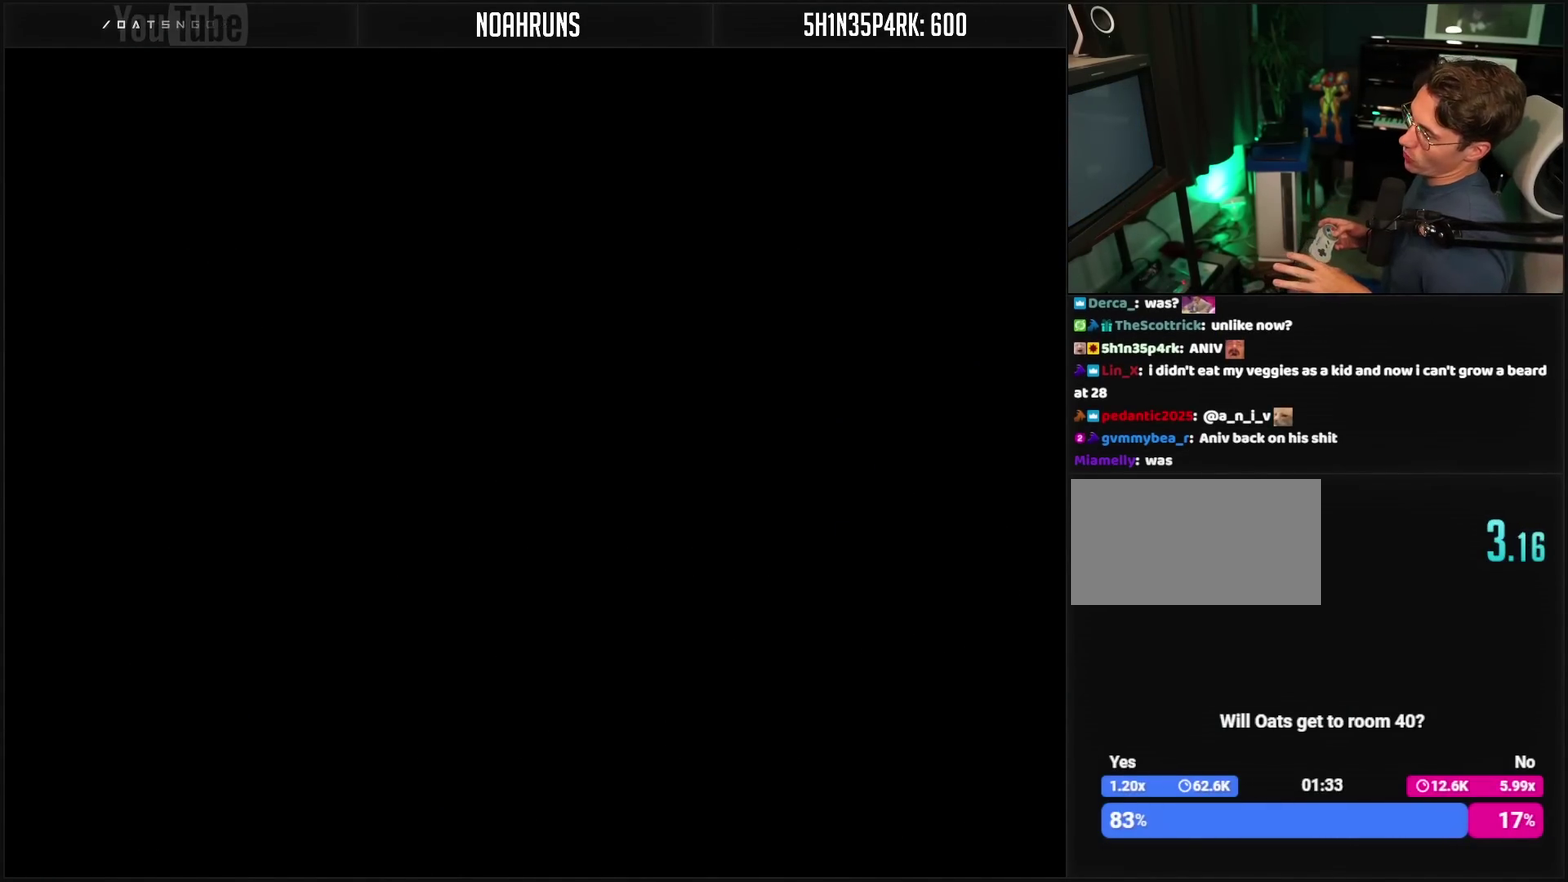
{"buttons": ["CROSS"], "events": []}
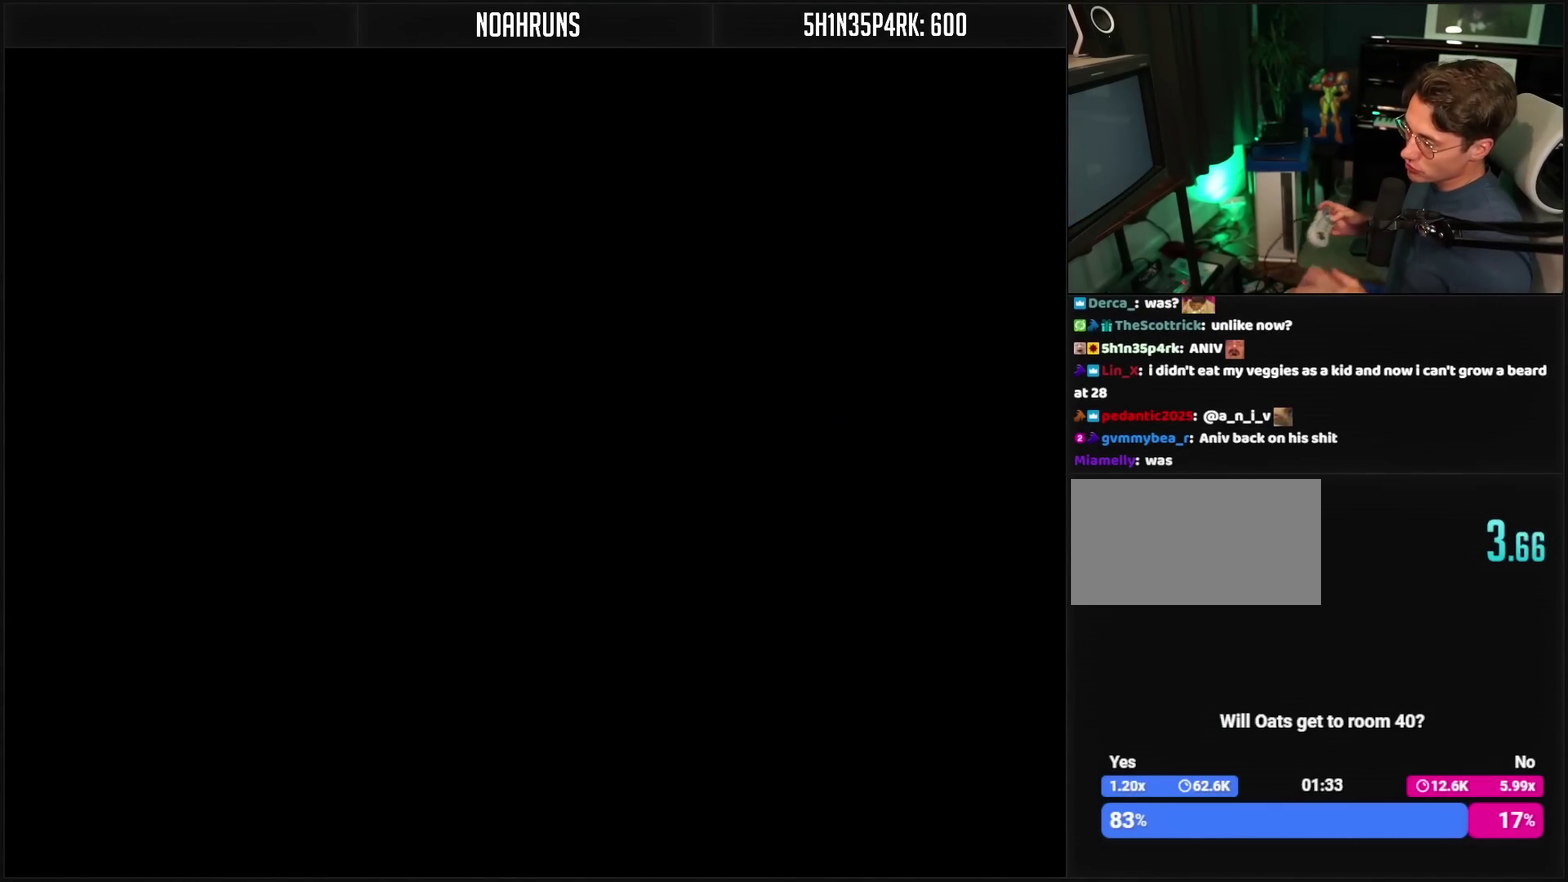
{"buttons": ["CROSS"], "events": []}
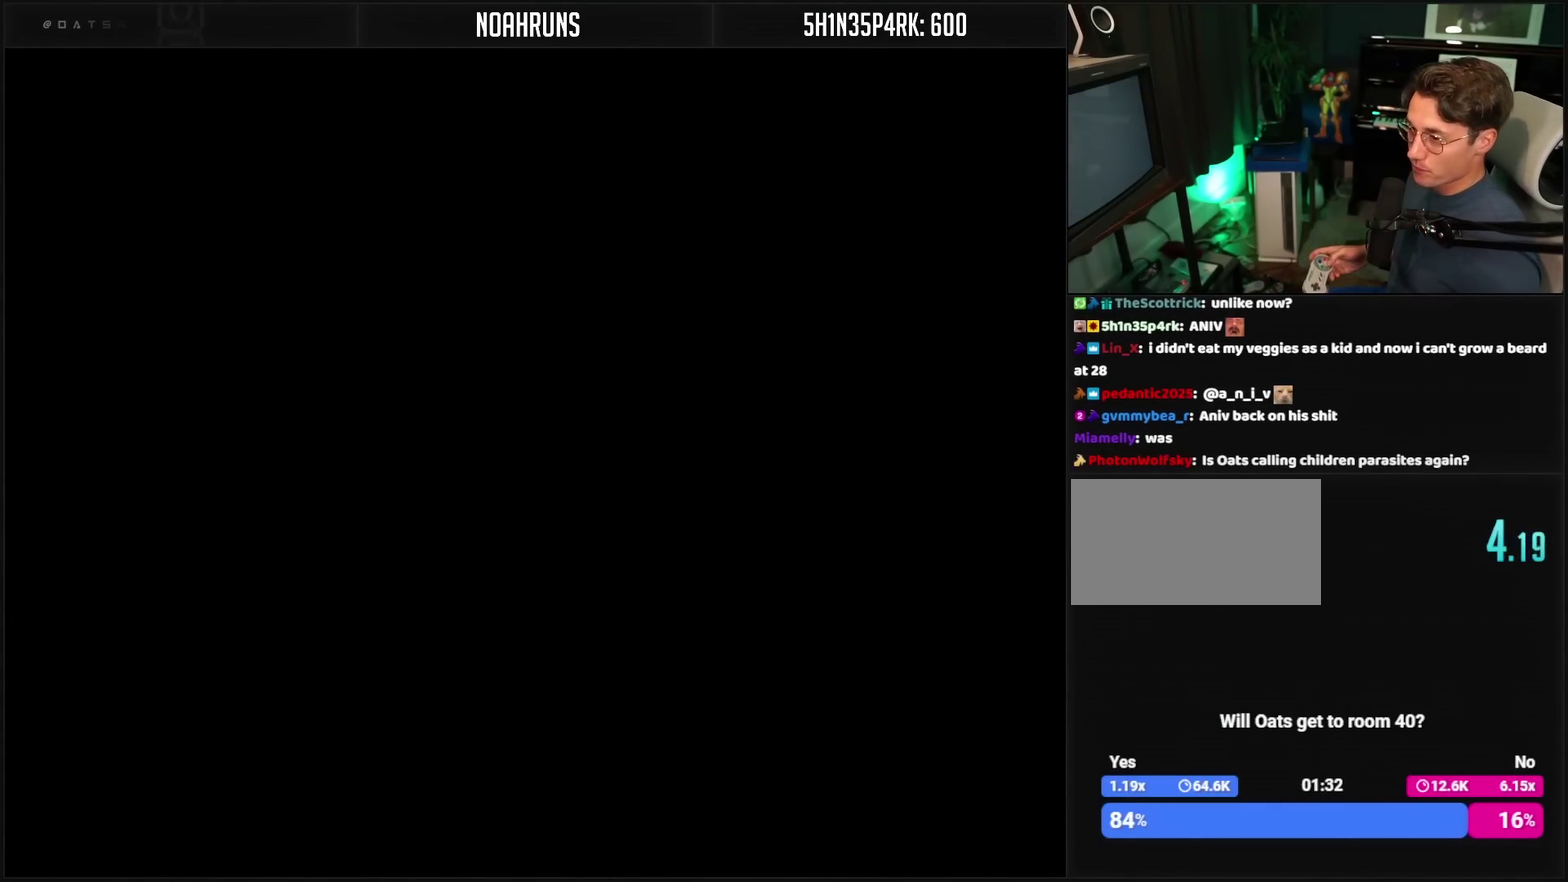
{"buttons": ["CROSS"], "events": []}
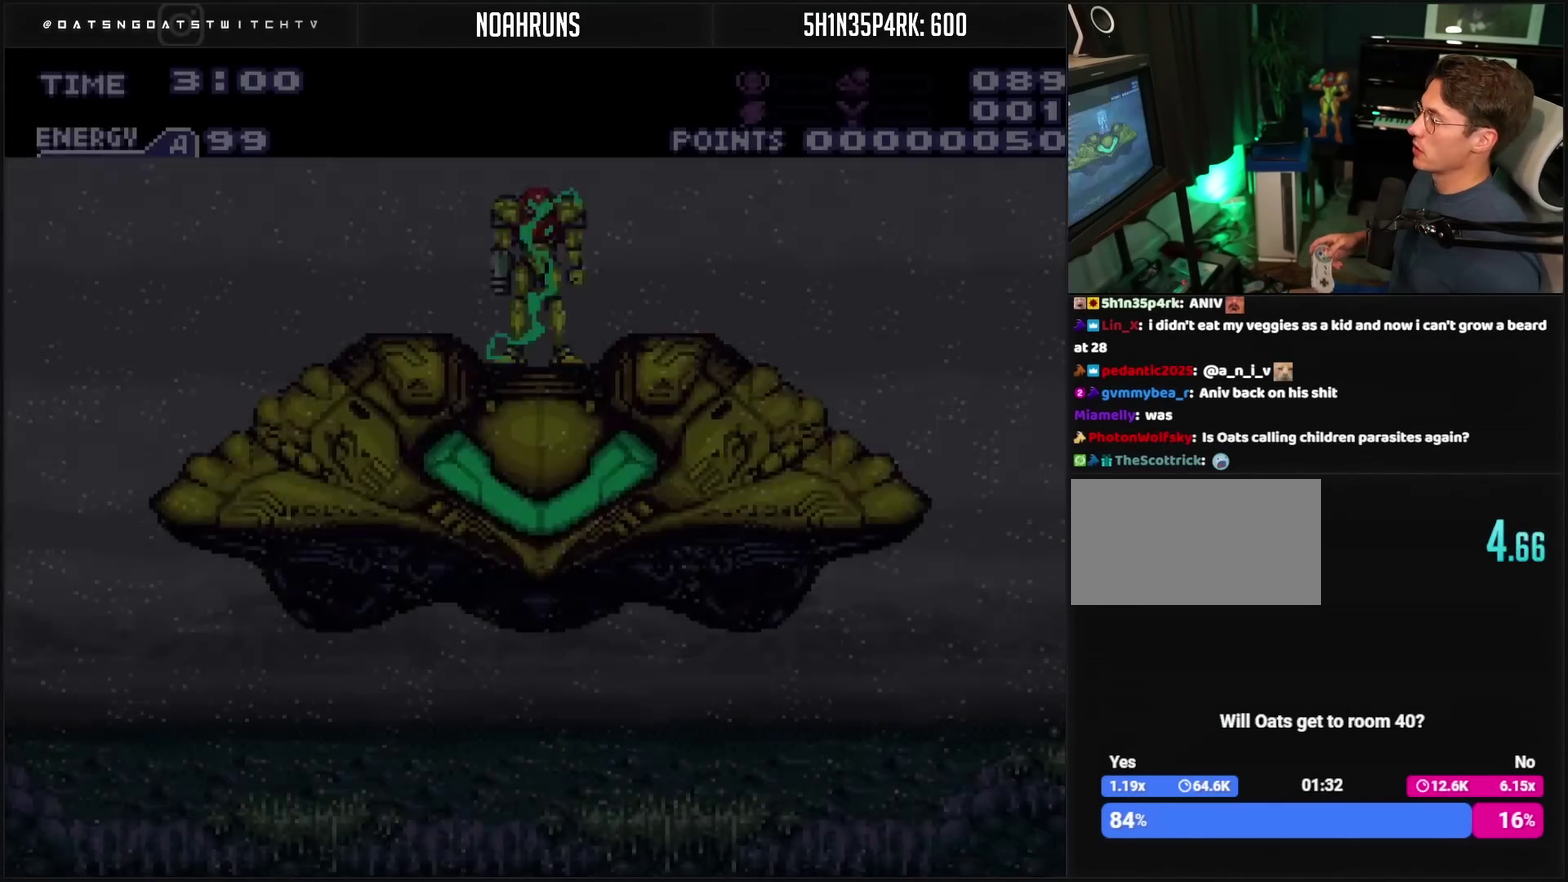
{"buttons": ["CROSS"], "events": []}
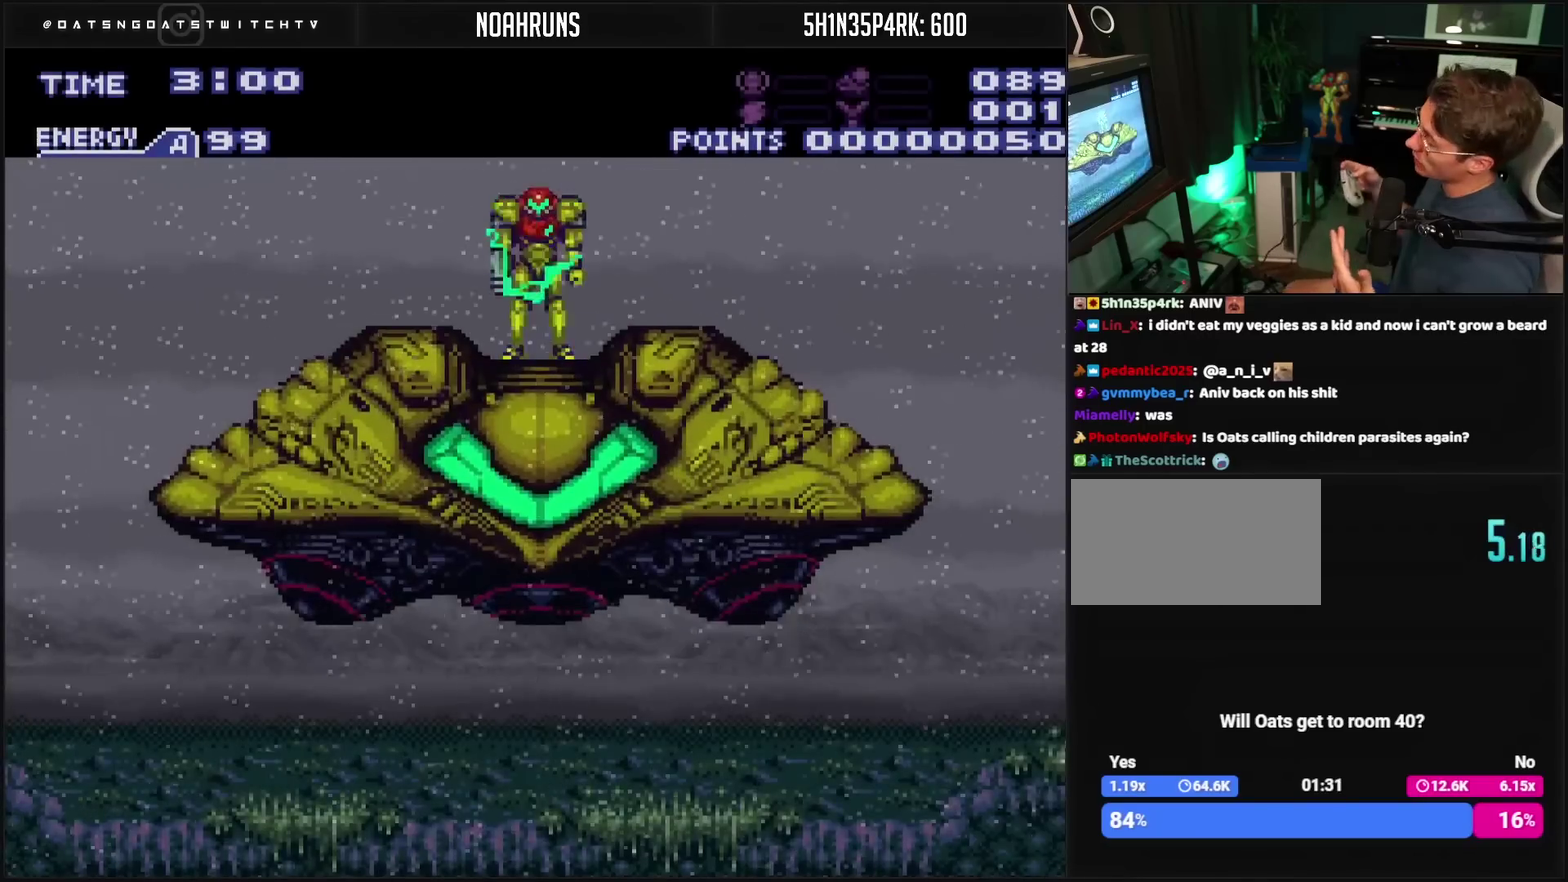
{"buttons": ["CROSS"], "events": [[183, "CROSS", "up"], [233, "CROSS", "down"]]}
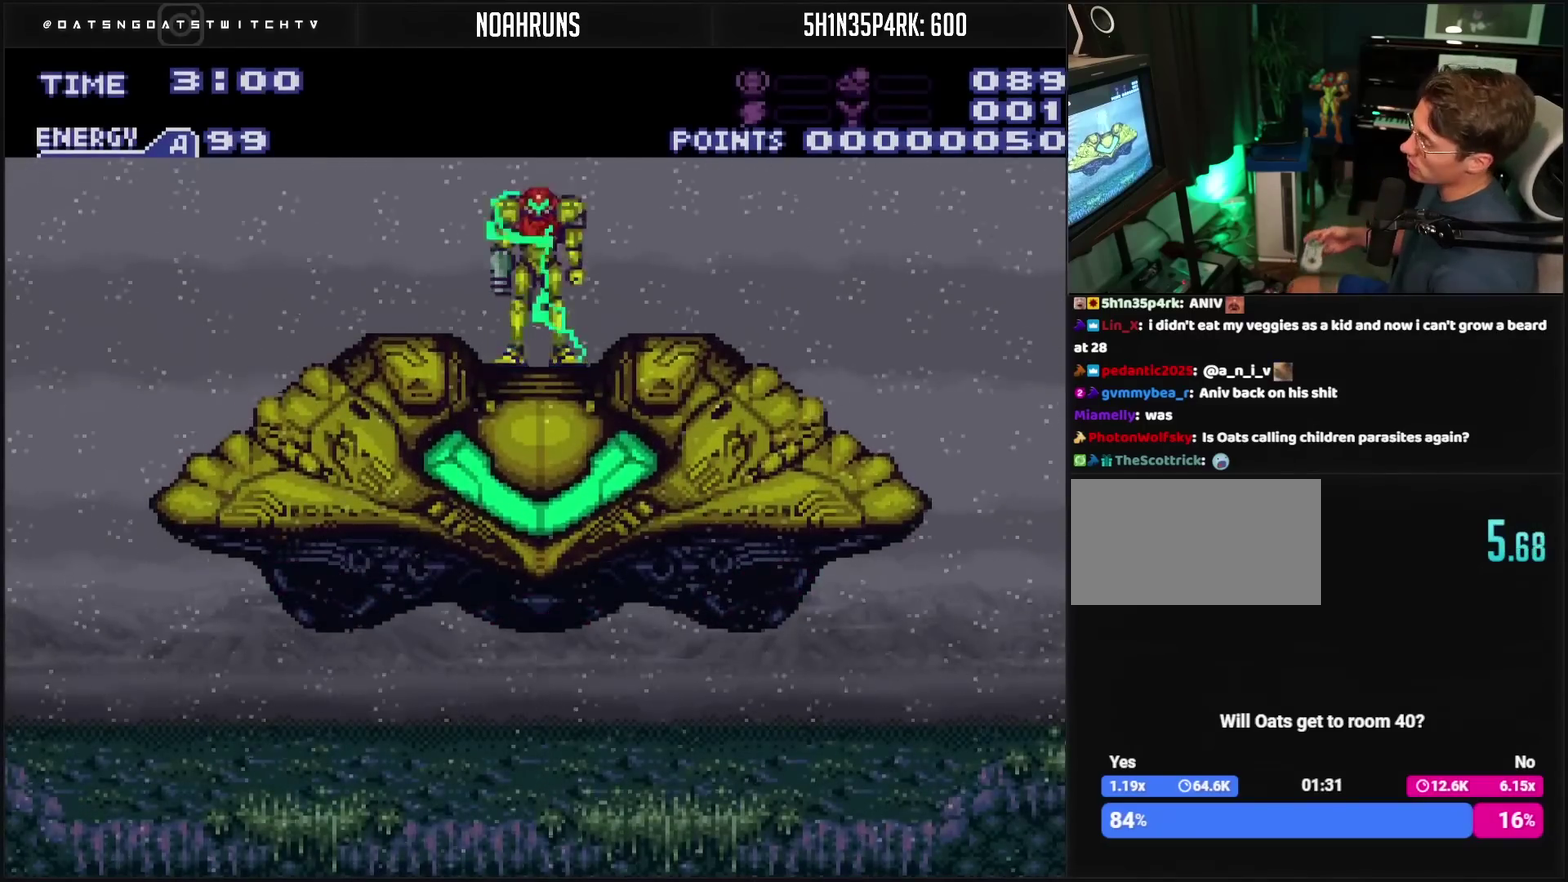
{"buttons": [], "events": [[300, "CROSS", "up"]]}
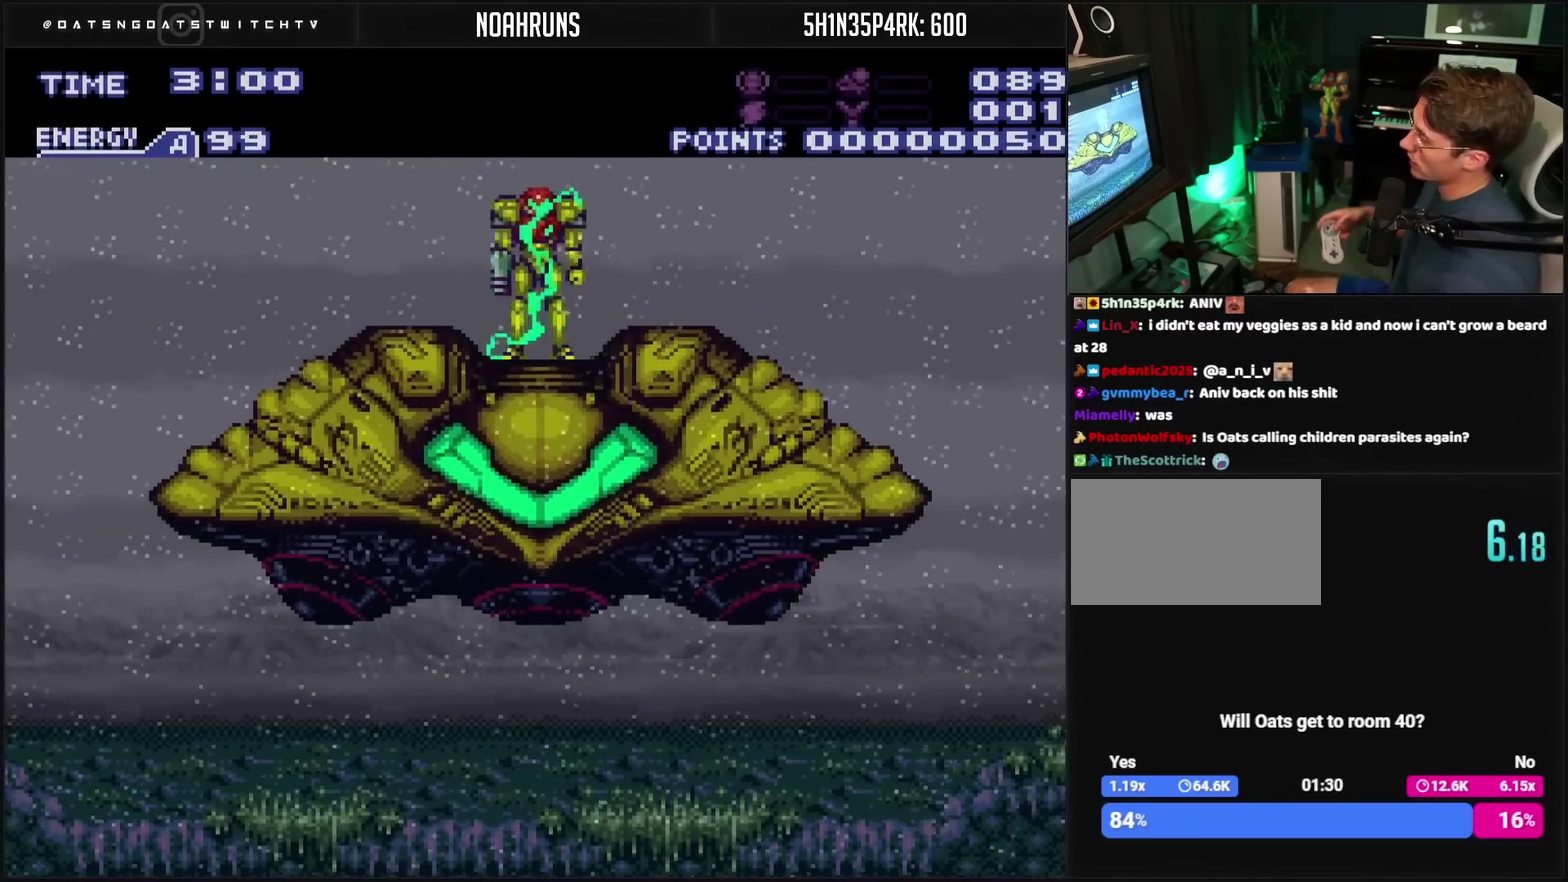
{"buttons": [], "events": []}
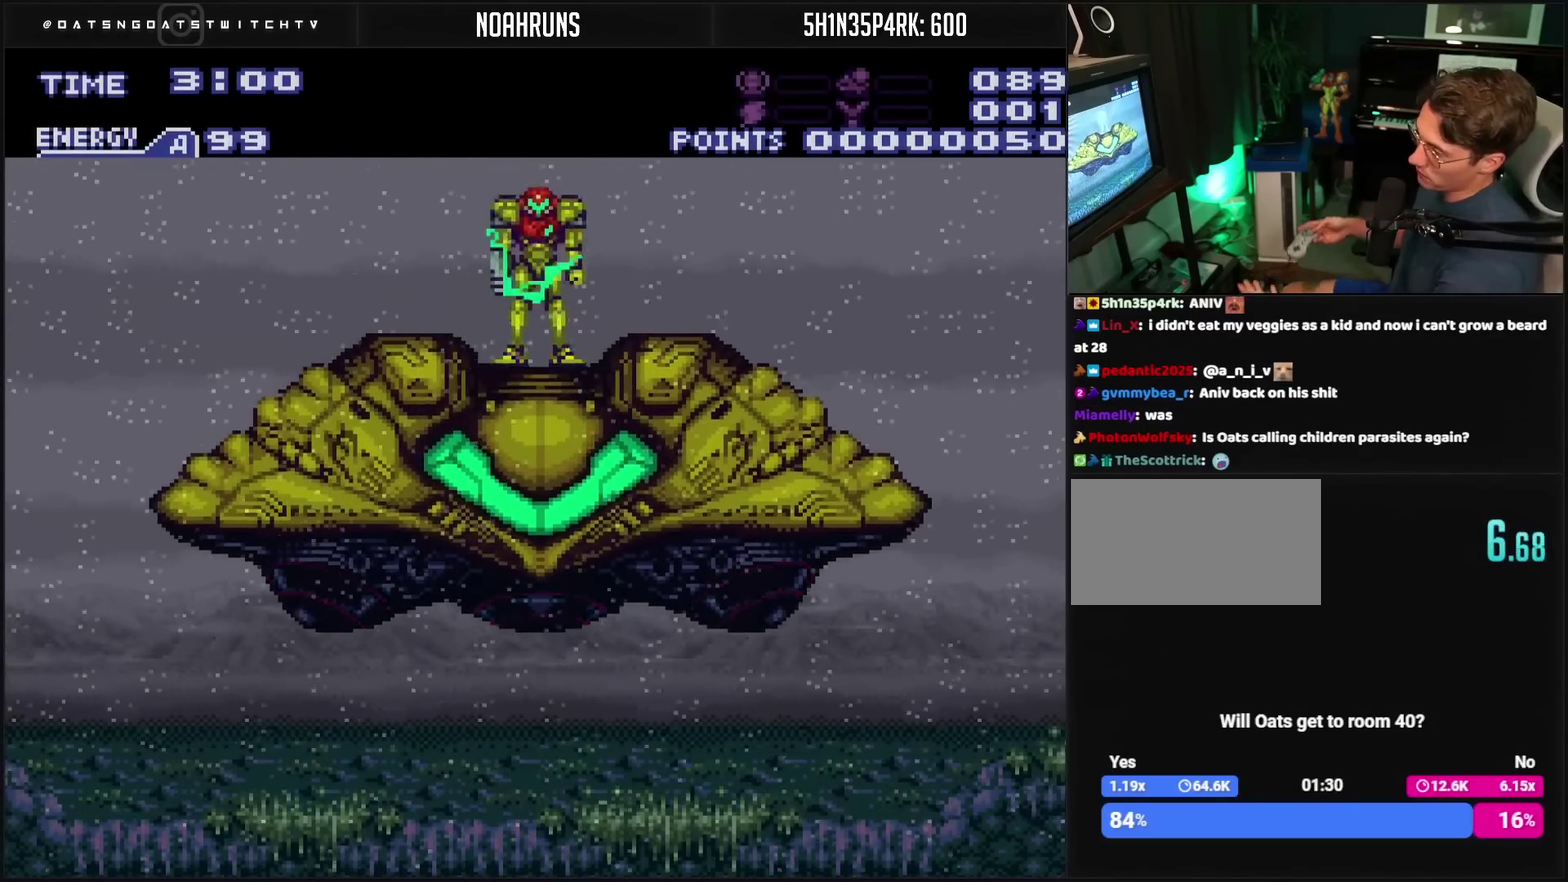
{"buttons": [], "events": []}
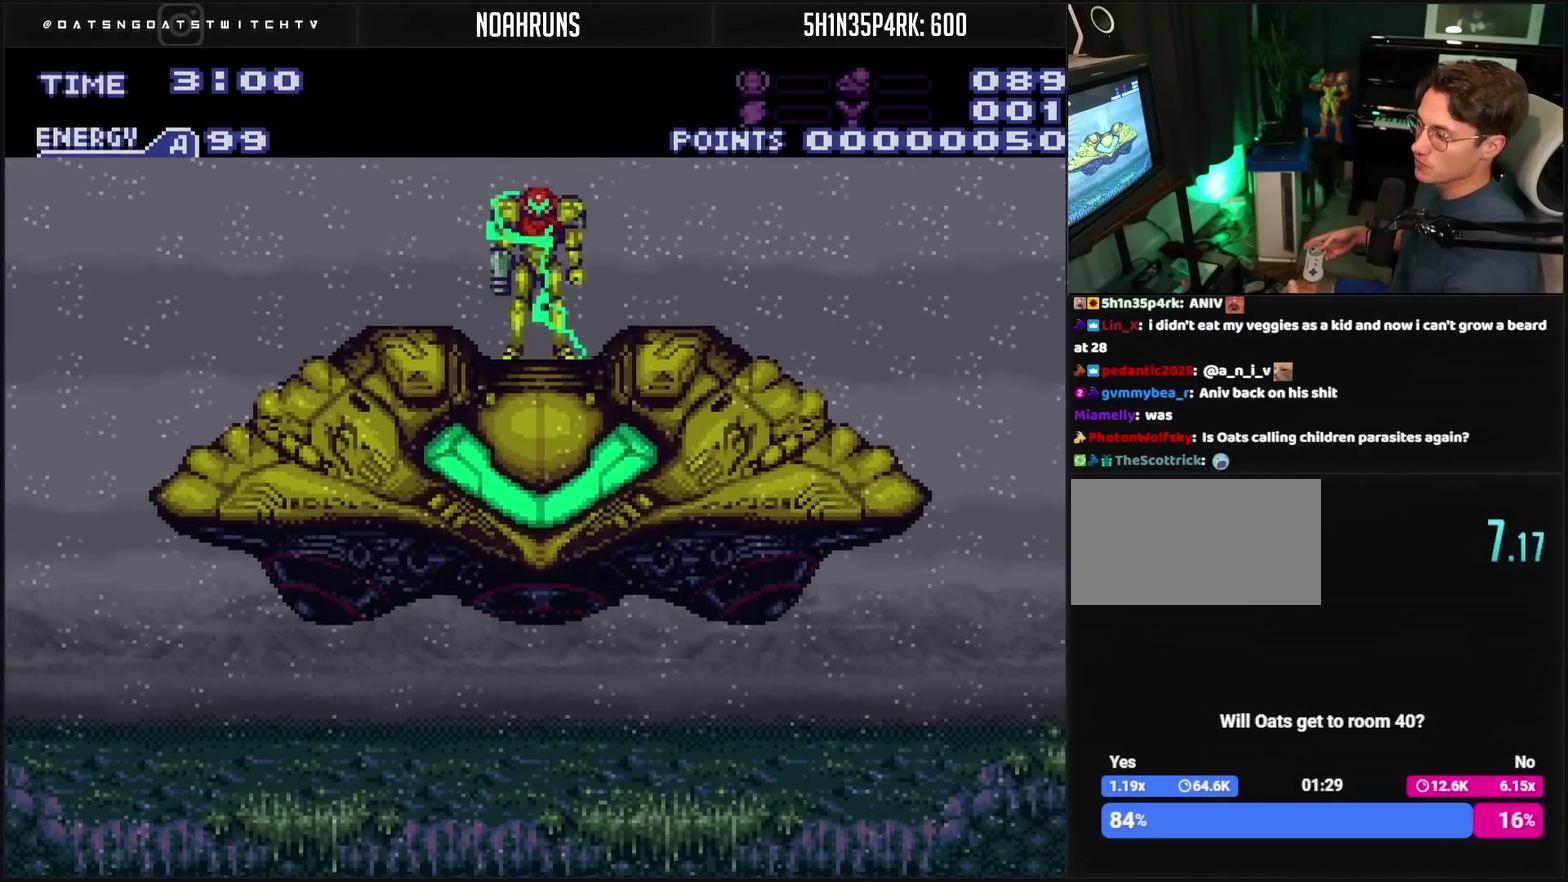
{"buttons": ["CROSS"], "events": [[233, "CROSS", "down"]]}
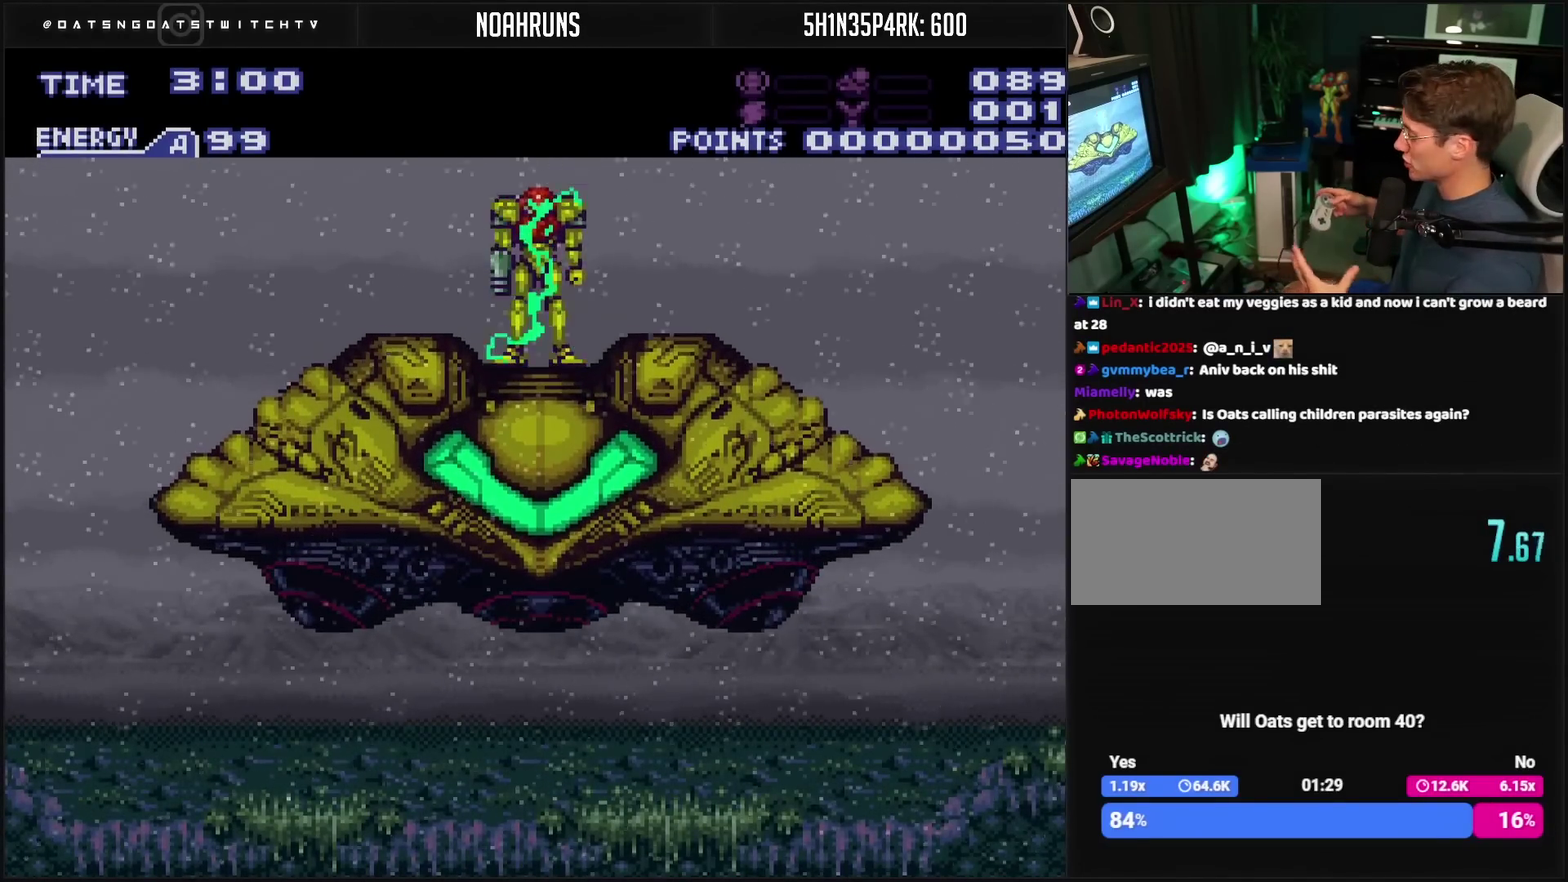
{"buttons": [], "events": [[250, "CROSS", "up"]]}
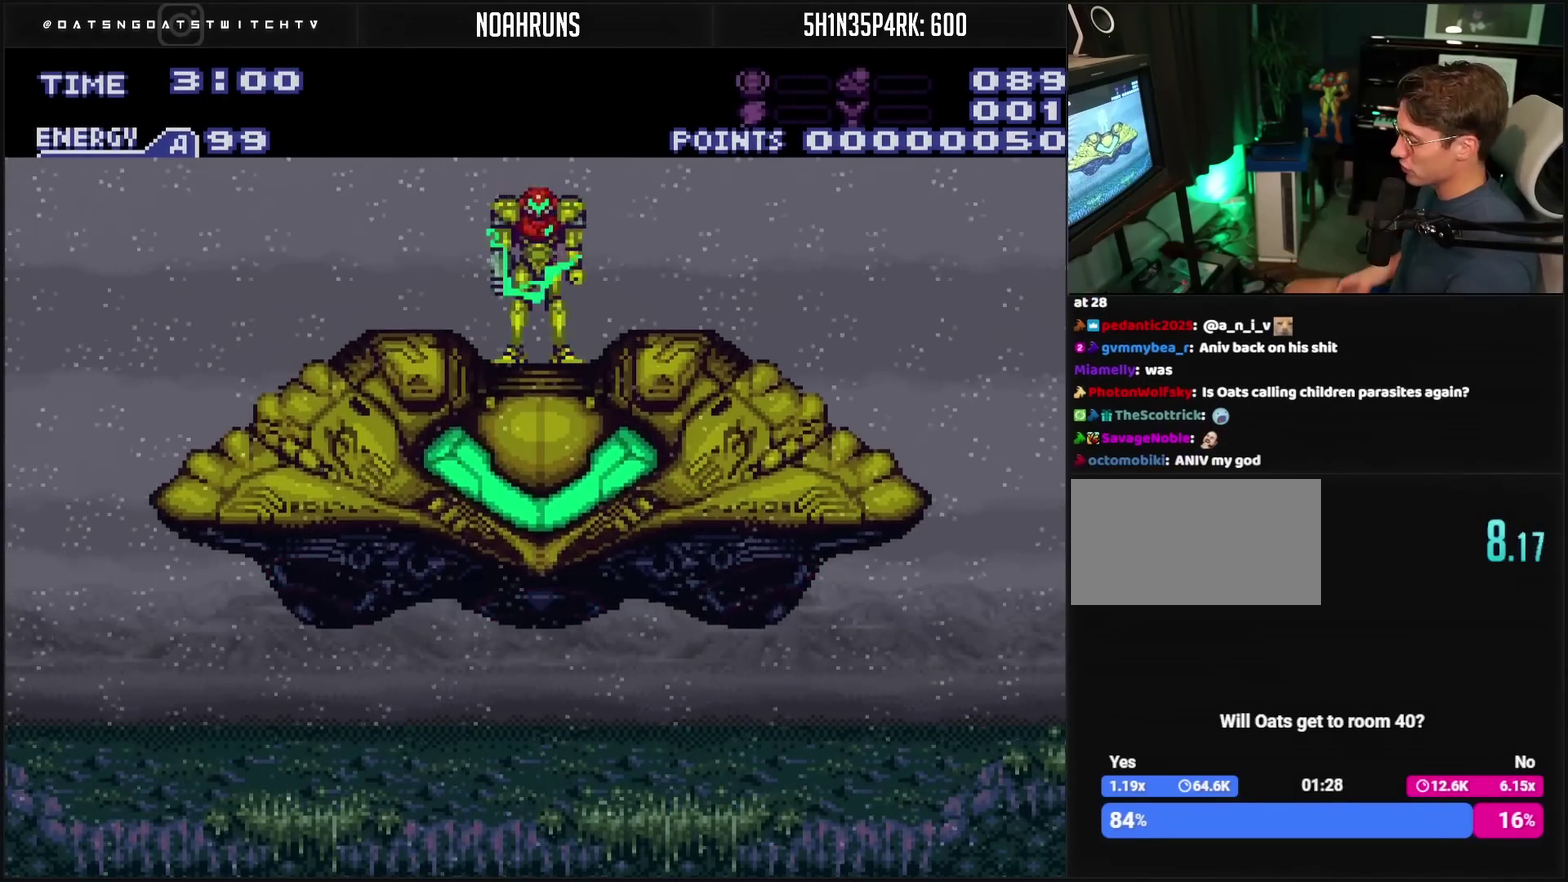
{"buttons": [], "events": [[167, "CROSS", "down"], [483, "CROSS", "up"]]}
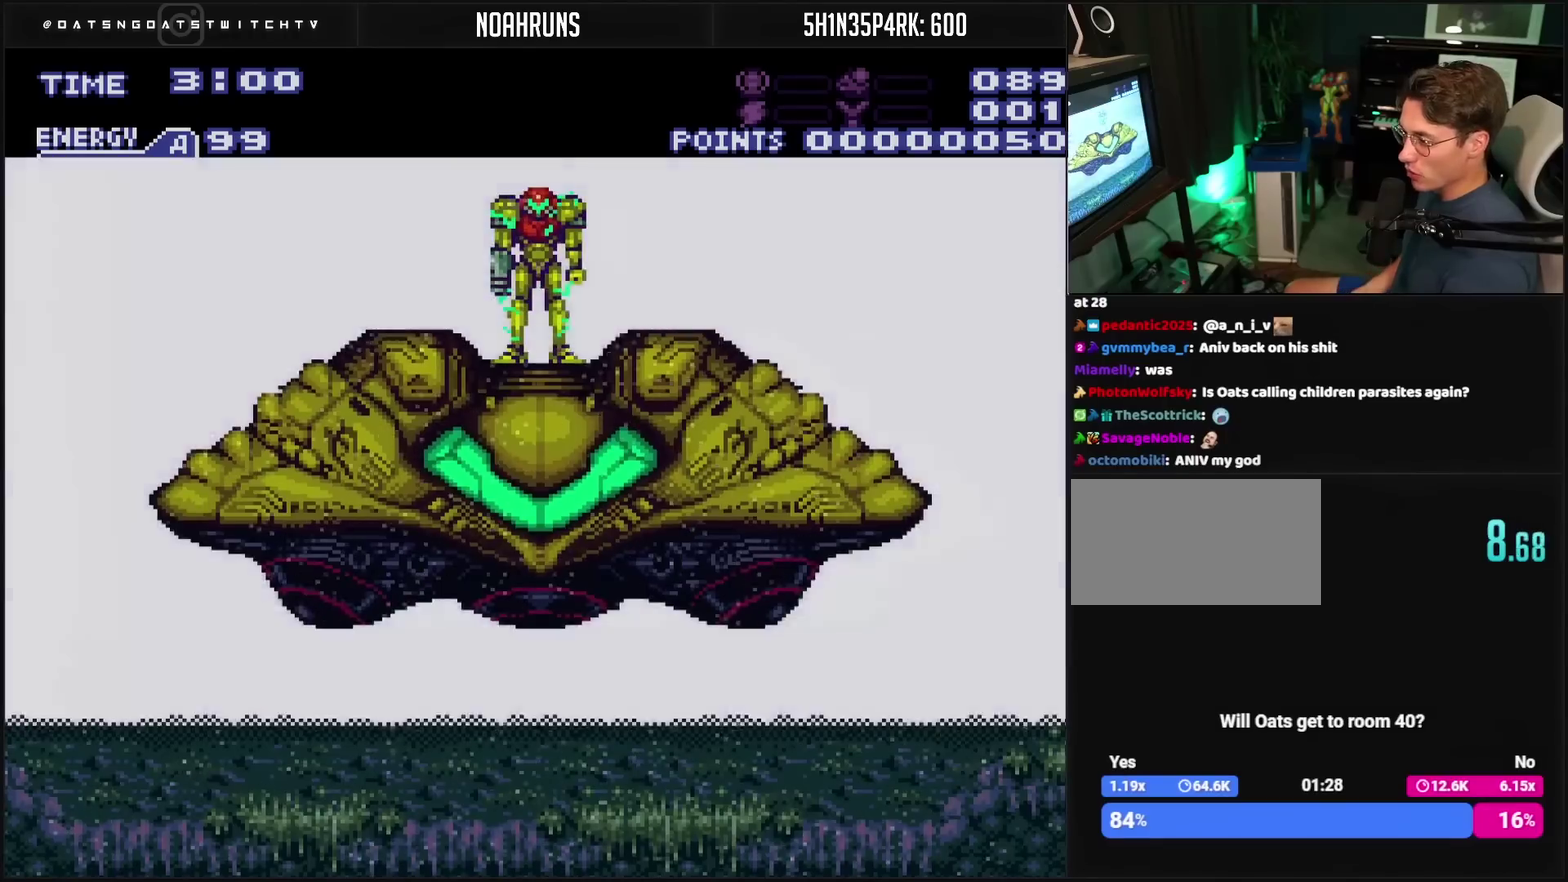
{"buttons": ["CROSS"], "events": [[83, "CROSS", "down"], [250, "CROSS", "up"], [317, "CROSS", "down"]]}
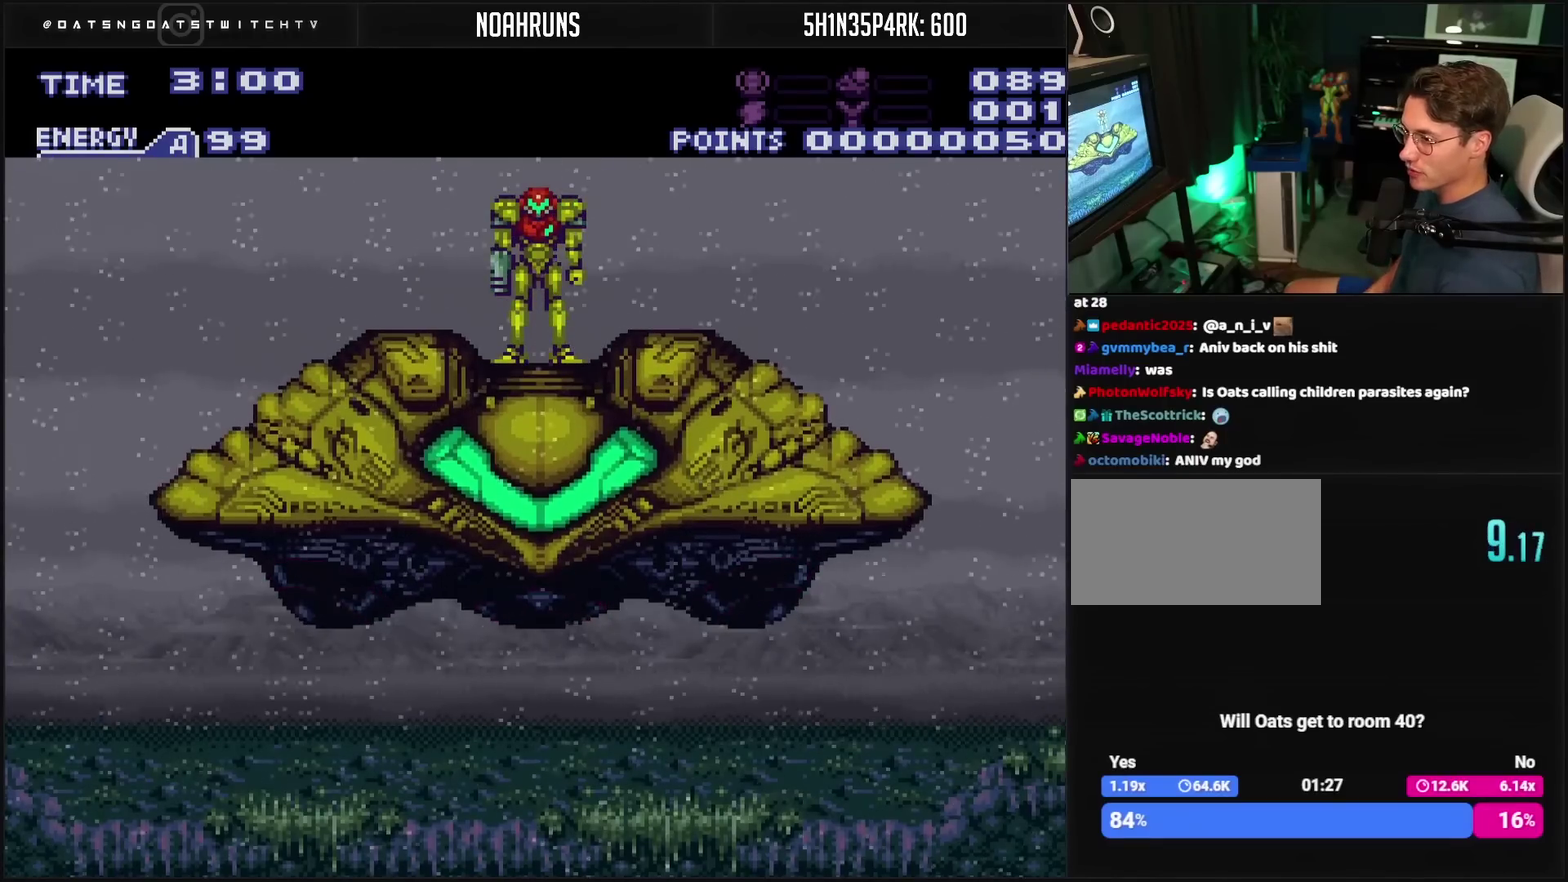
{"buttons": ["CROSS"], "events": []}
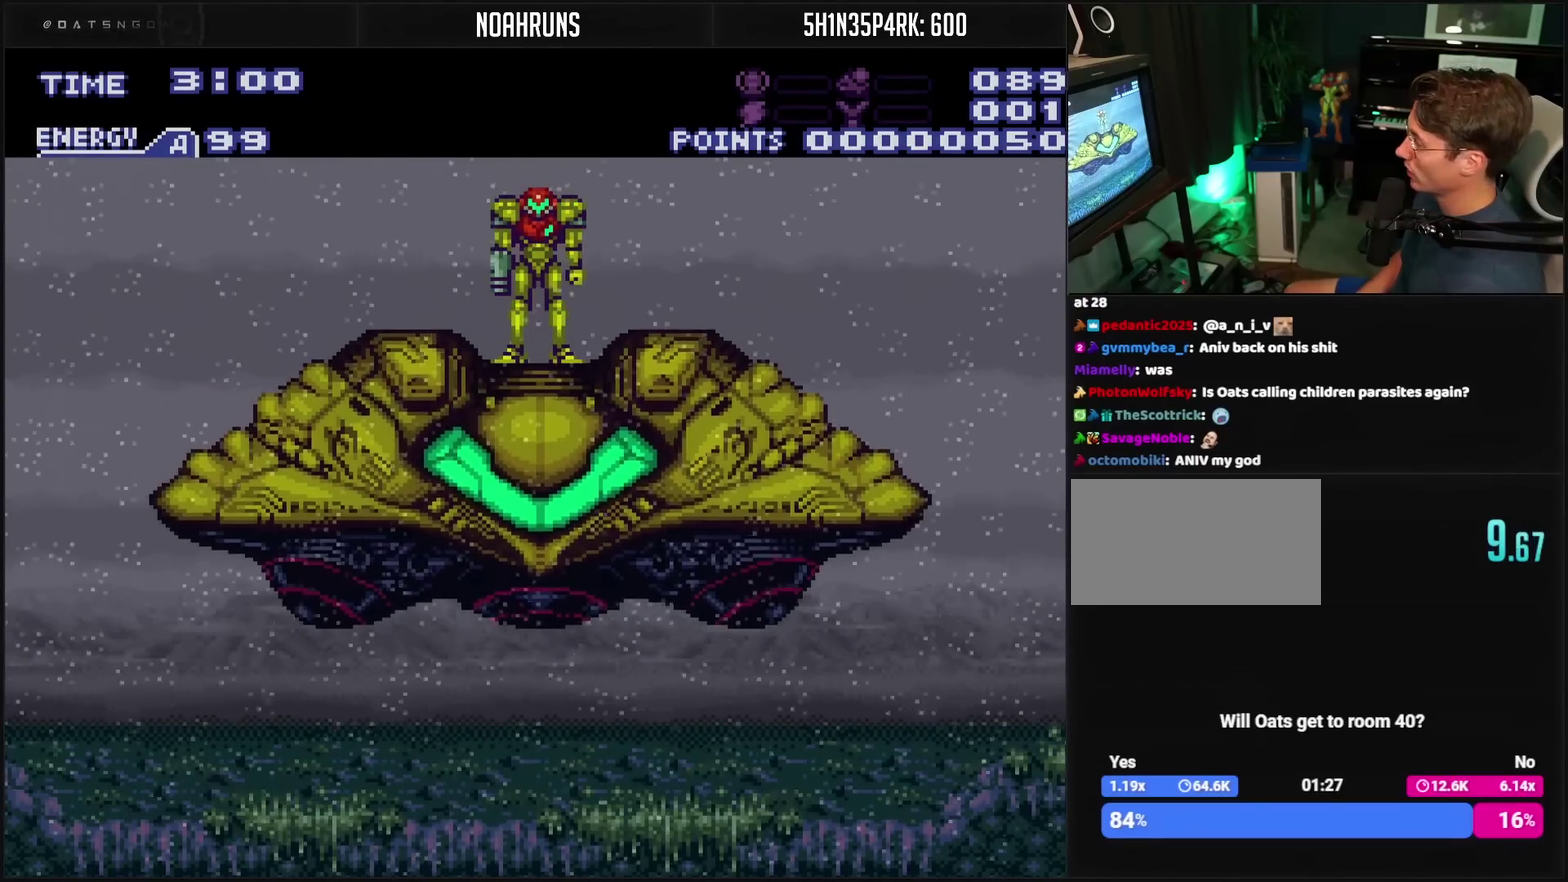
{"buttons": ["CROSS", "DPAD_RIGHT"], "events": [[17, "R1", "down"], [83, "R1", "up"], [167, "DPAD_RIGHT", "down"], [317, "R1", "down"], [400, "R1", "up"]]}
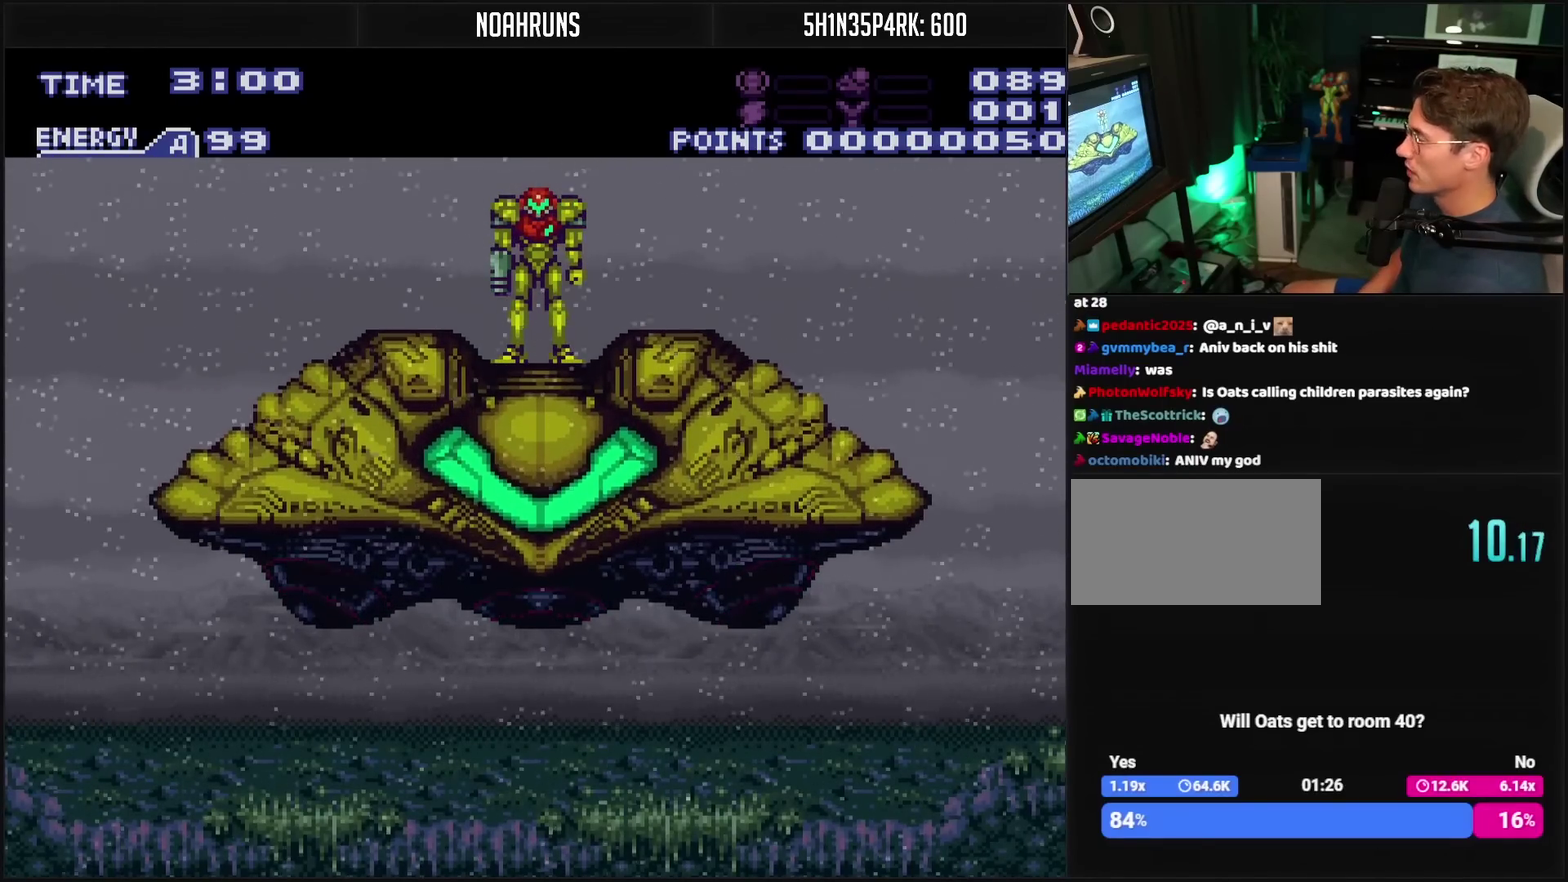
{"buttons": ["CROSS", "DPAD_RIGHT"], "events": []}